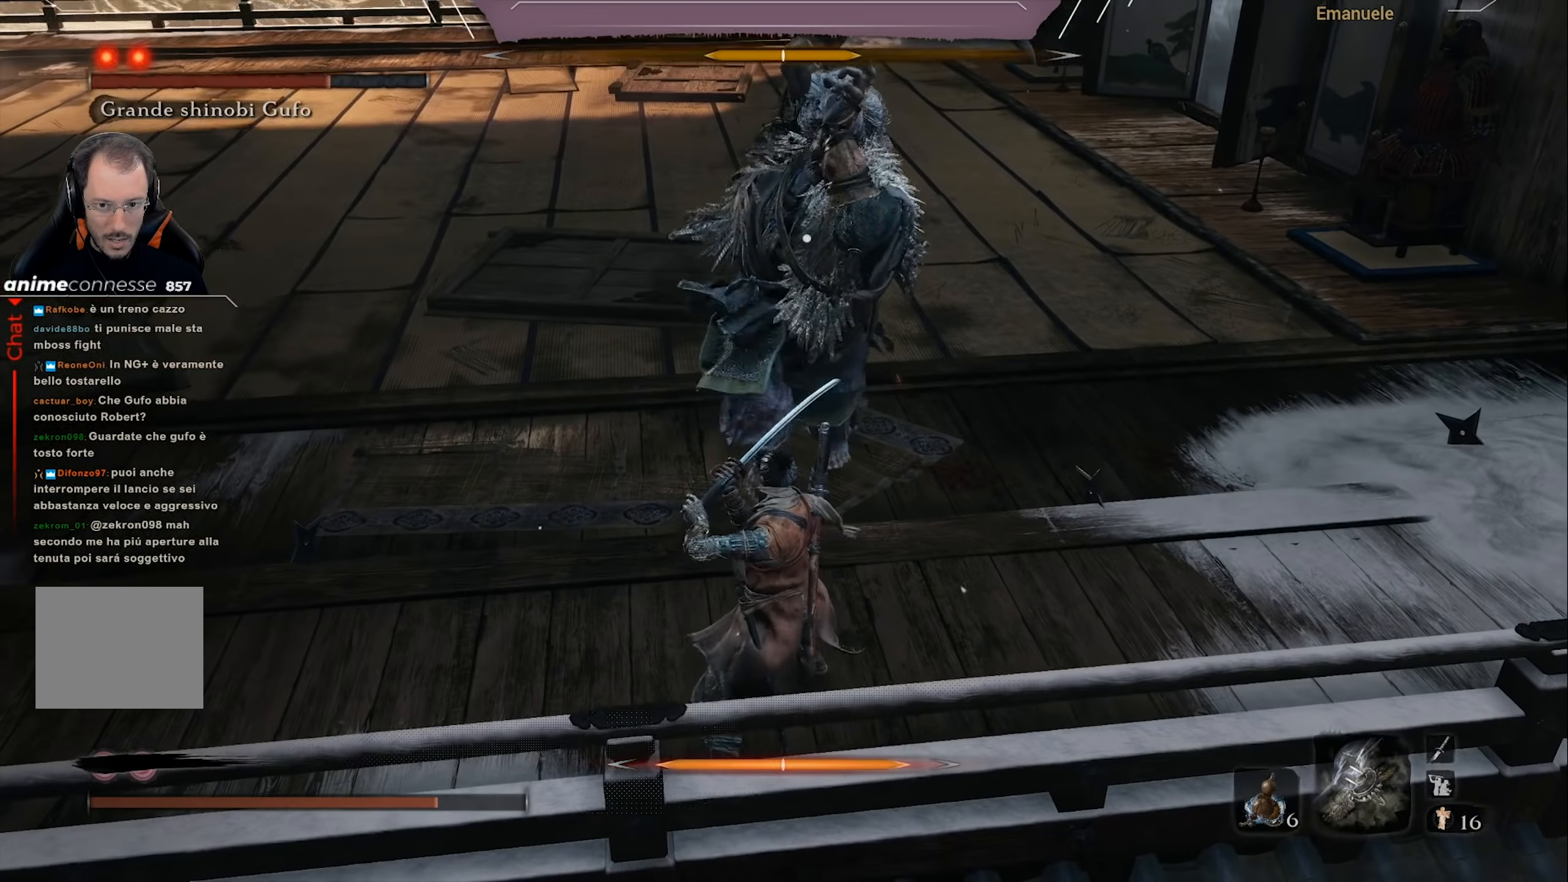
Gameplay with a controller (PlayStation layout); each line is a JSON object with the inputs held at the frame after it. "events" lists button and stick changes between this image and that frame as [ms after this image, input, new state], when the widget could be followed in between.
{"buttons": [], "left_stick": "up-right", "right_stick": "center", "events": [[150, "L1", "down"], [250, "L1", "up"]]}
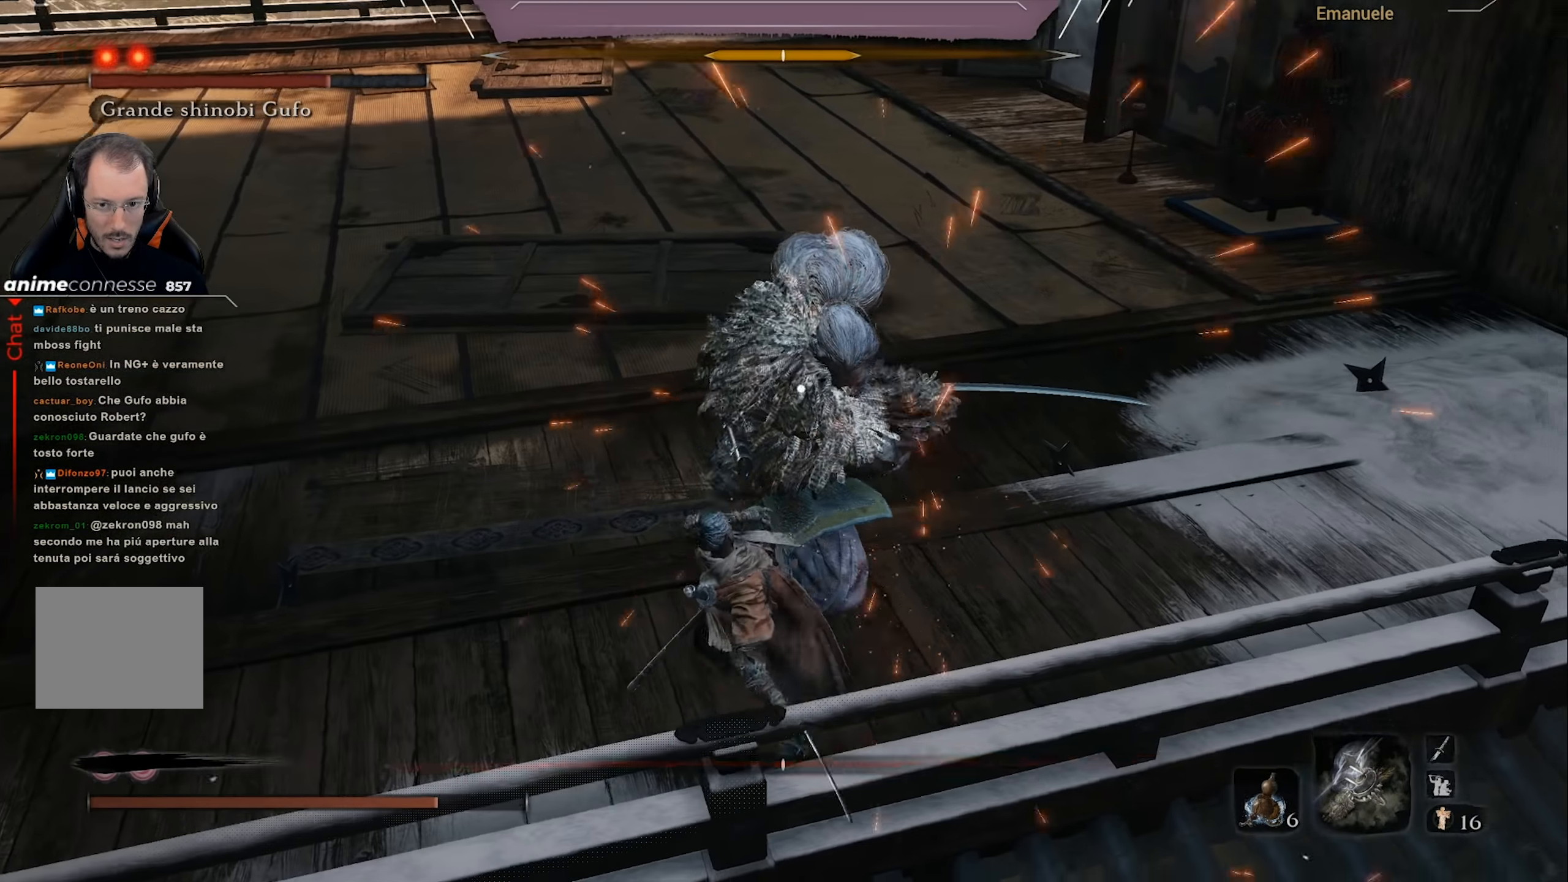
{"buttons": [], "left_stick": "up-left", "right_stick": "center", "events": [[284, "L1", "down"], [384, "left_stick", "up-left"], [450, "L1", "up"]]}
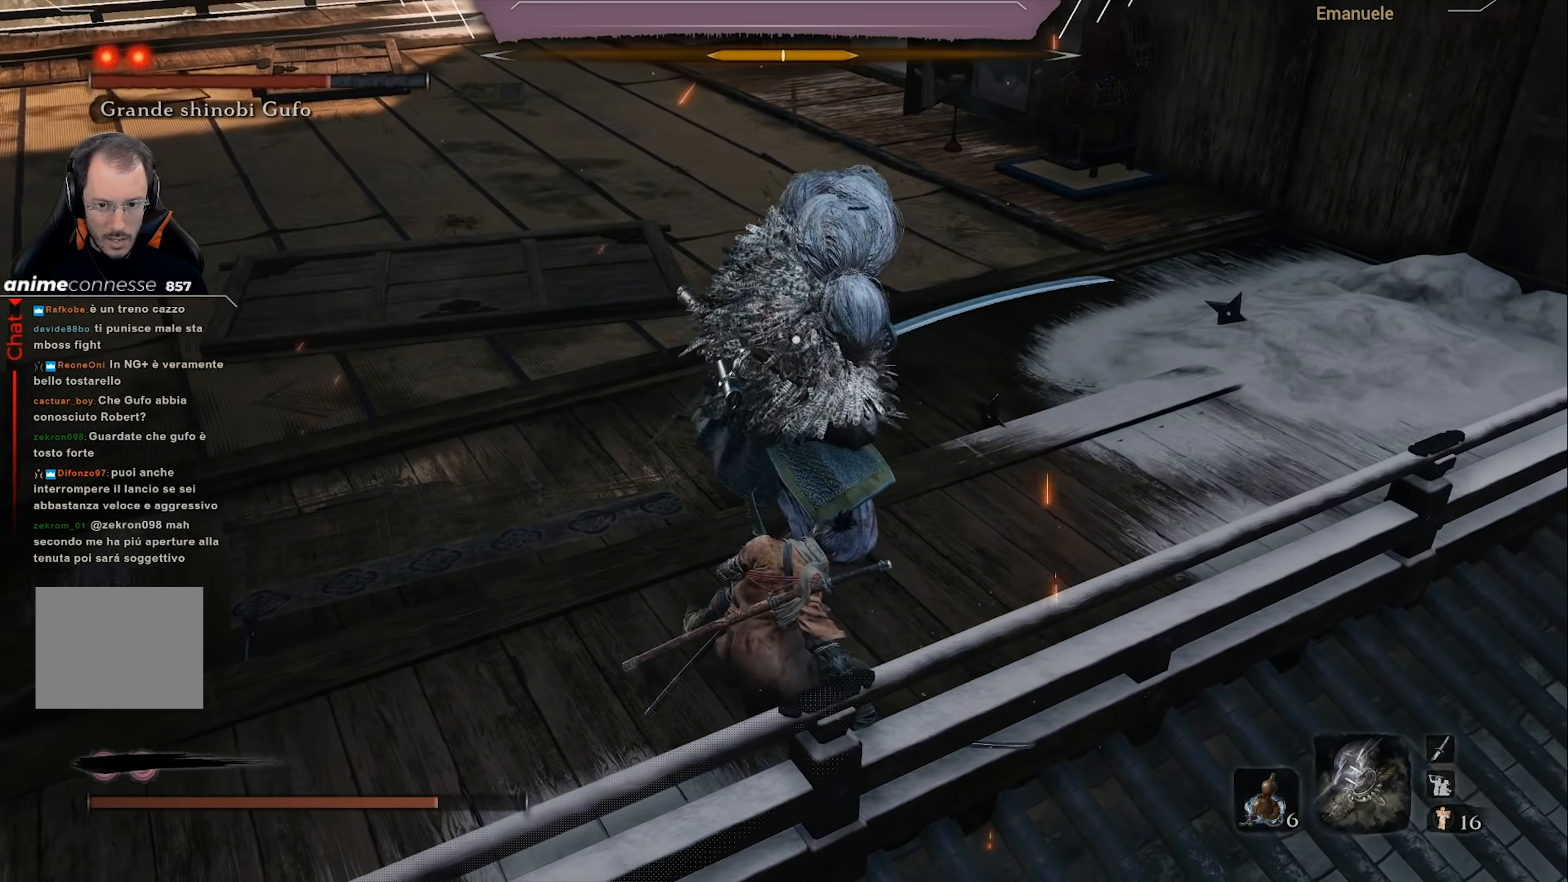
{"buttons": ["R1"], "left_stick": "up", "right_stick": "center", "events": [[66, "left_stick", "up"], [150, "R1", "down"], [250, "R1", "up"], [317, "R1", "down"], [383, "R1", "up"], [450, "R1", "down"]]}
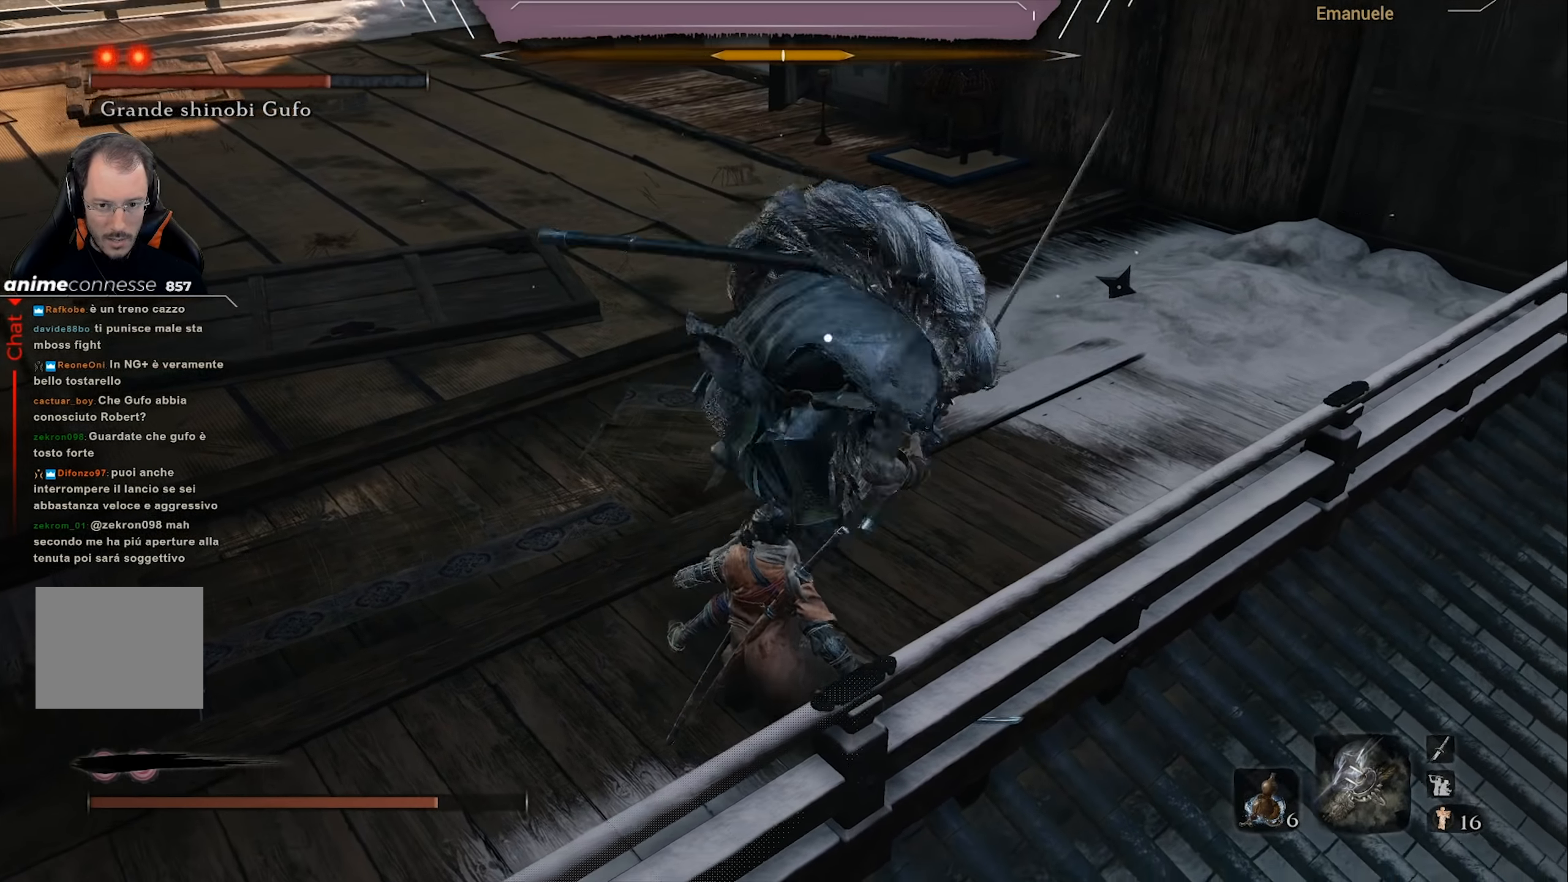
{"buttons": [], "left_stick": "up", "right_stick": "center", "events": [[150, "R1", "up"], [217, "R1", "down"], [317, "R1", "up"], [384, "R1", "down"], [484, "R1", "up"]]}
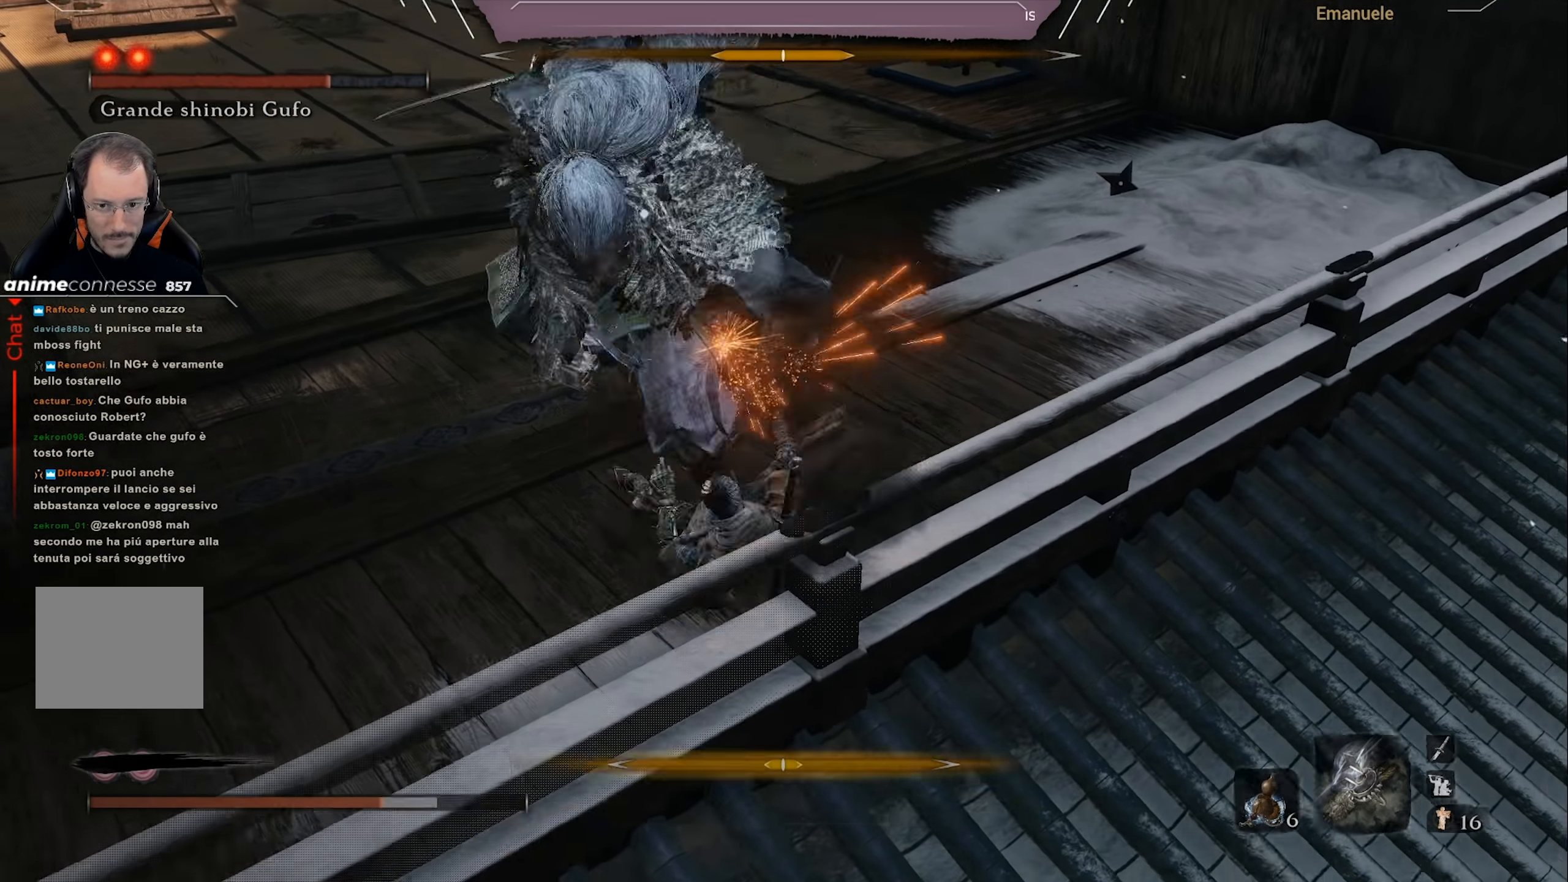
{"buttons": [], "left_stick": "up", "right_stick": "center", "events": [[50, "R1", "down"], [116, "R1", "up"], [216, "R1", "down"], [317, "R1", "up"]]}
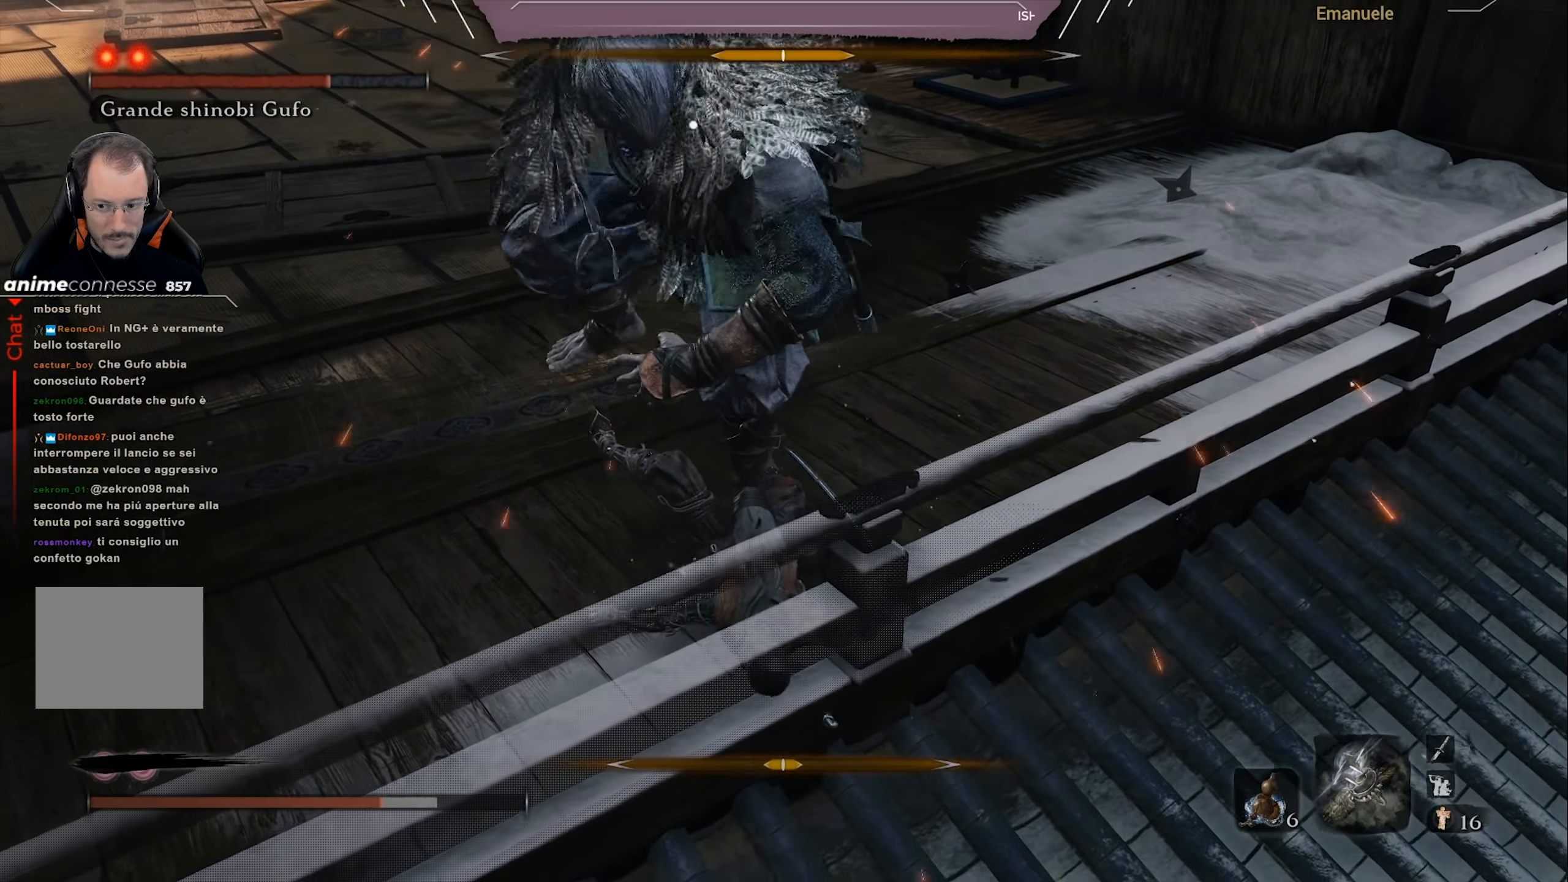
{"buttons": [], "left_stick": "left", "right_stick": "center", "events": [[50, "left_stick", "up-left"], [83, "CIRCLE", "down"], [184, "CIRCLE", "up"], [217, "CIRCLE", "down"], [217, "left_stick", "left"], [350, "CIRCLE", "up"], [384, "CIRCLE", "down"], [484, "CIRCLE", "up"]]}
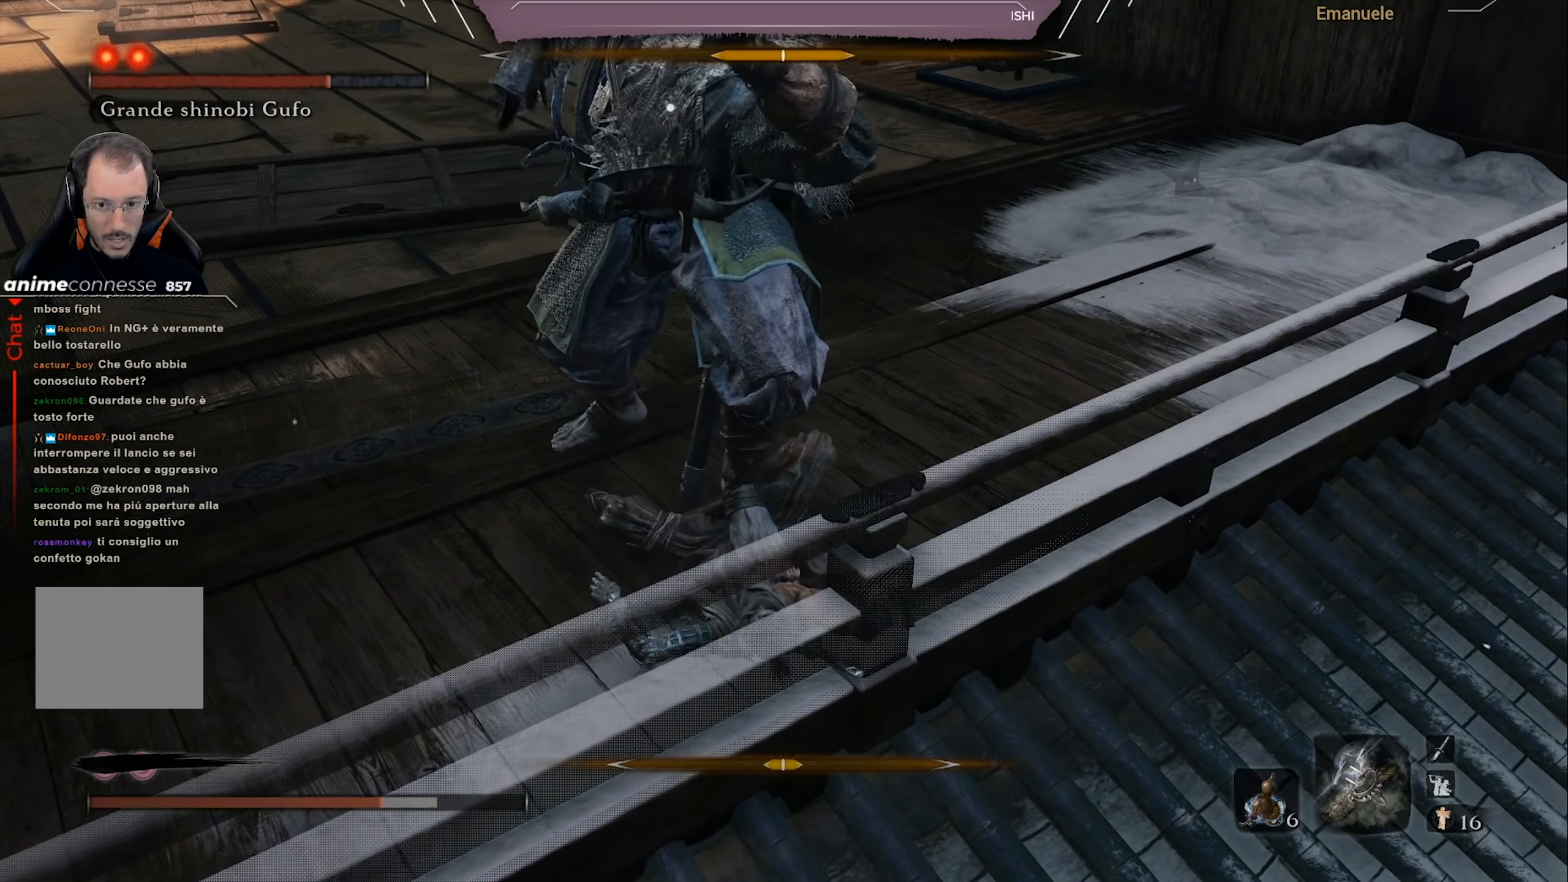
{"buttons": [], "left_stick": "left", "right_stick": "center", "events": [[50, "CIRCLE", "down"], [150, "CIRCLE", "up"], [216, "CIRCLE", "down"], [317, "CIRCLE", "up"], [383, "CIRCLE", "down"], [450, "CIRCLE", "up"]]}
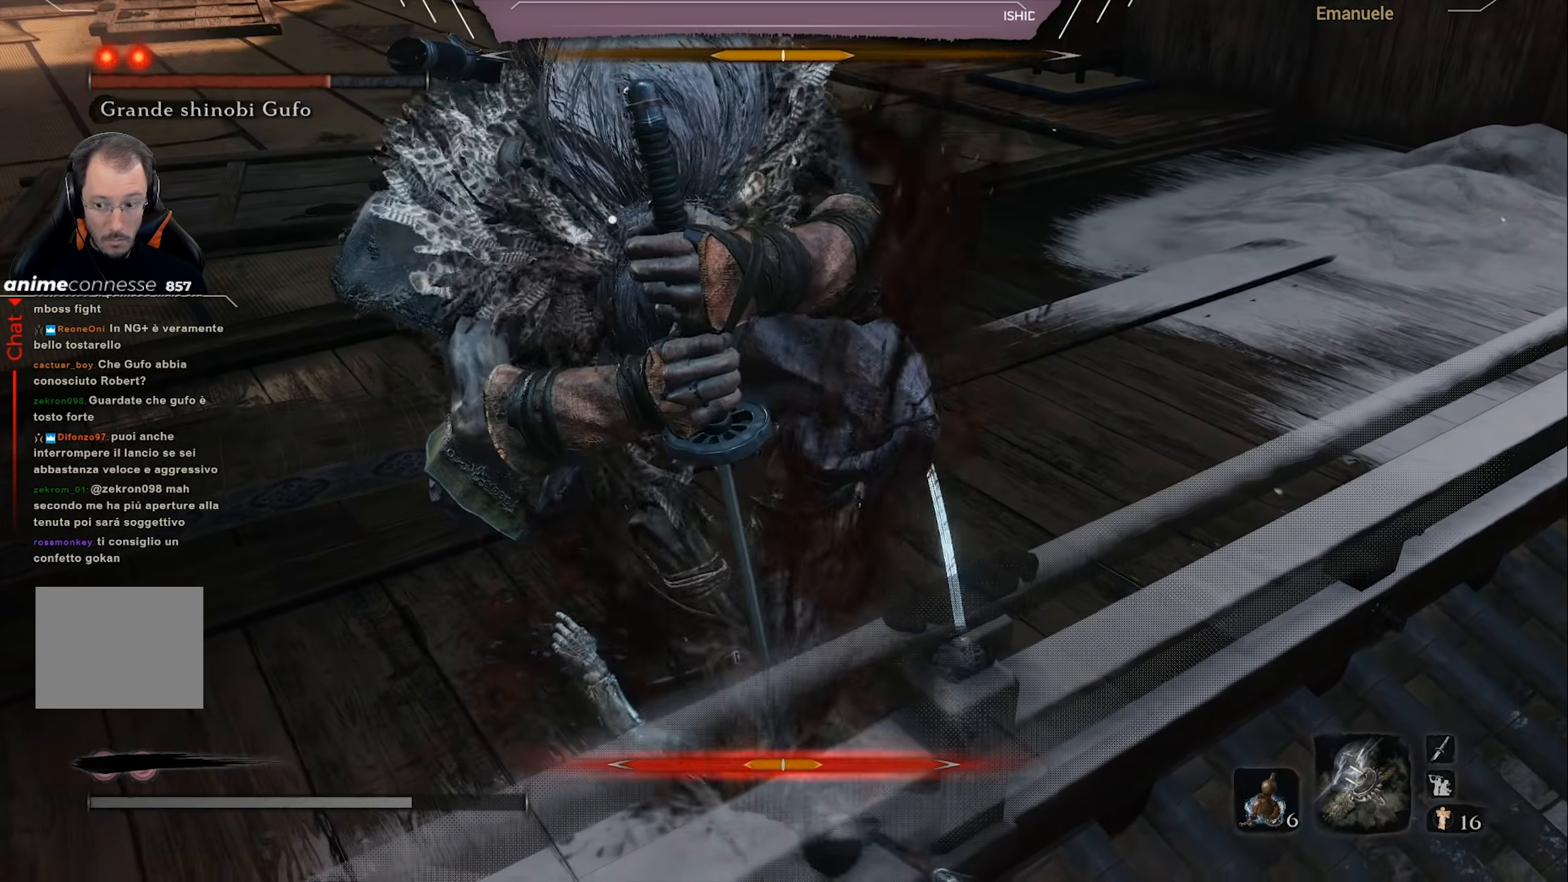
{"buttons": [], "left_stick": "left", "right_stick": "center", "events": [[50, "CIRCLE", "down"], [150, "CIRCLE", "up"]]}
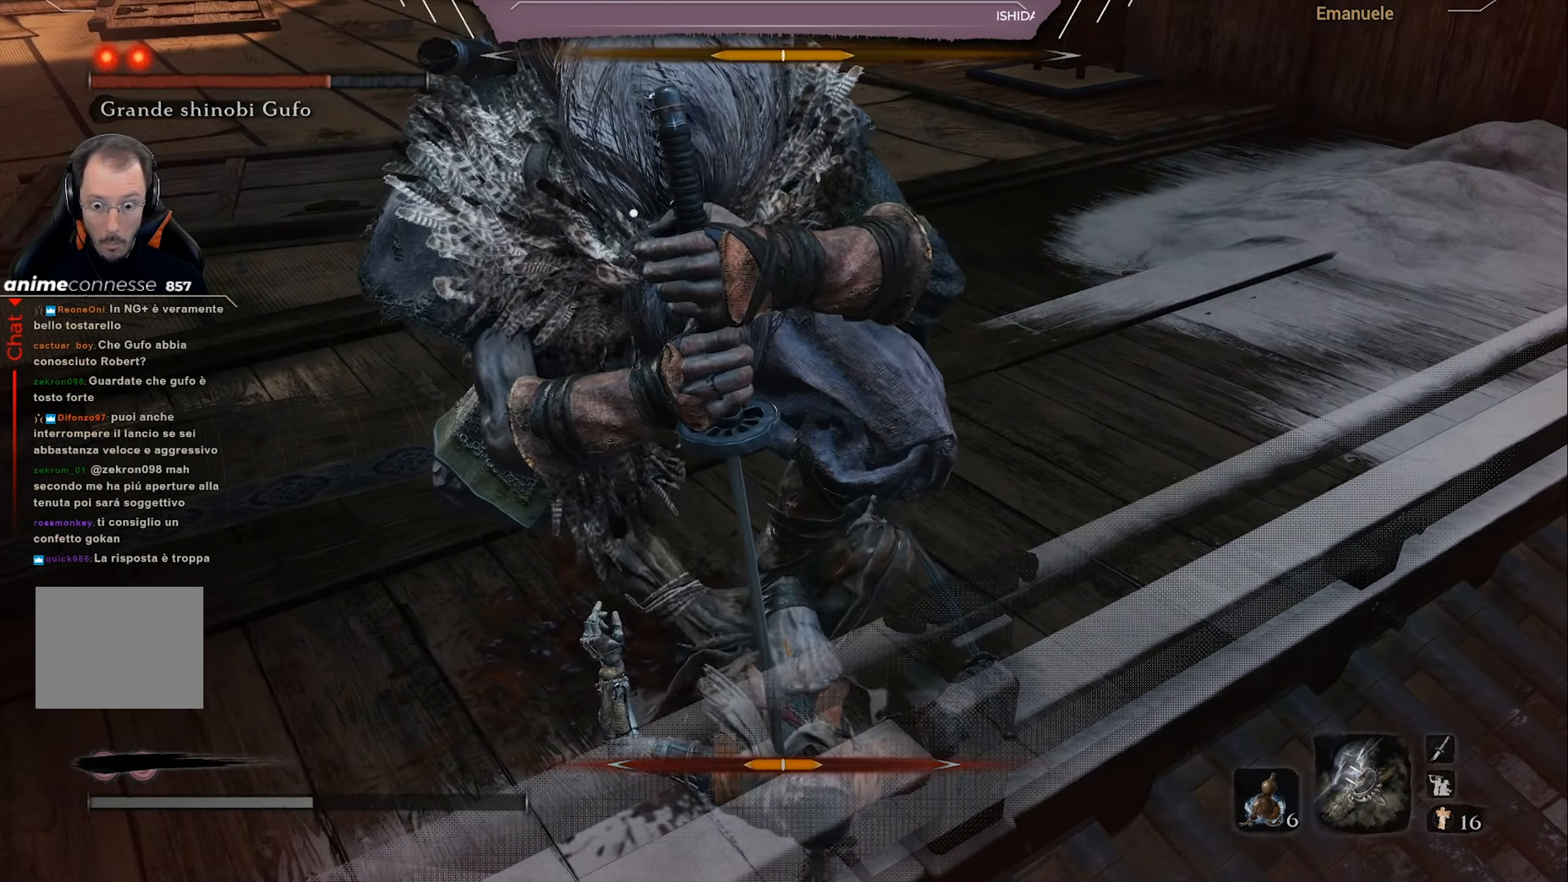
{"buttons": [], "left_stick": "left", "right_stick": "center", "events": []}
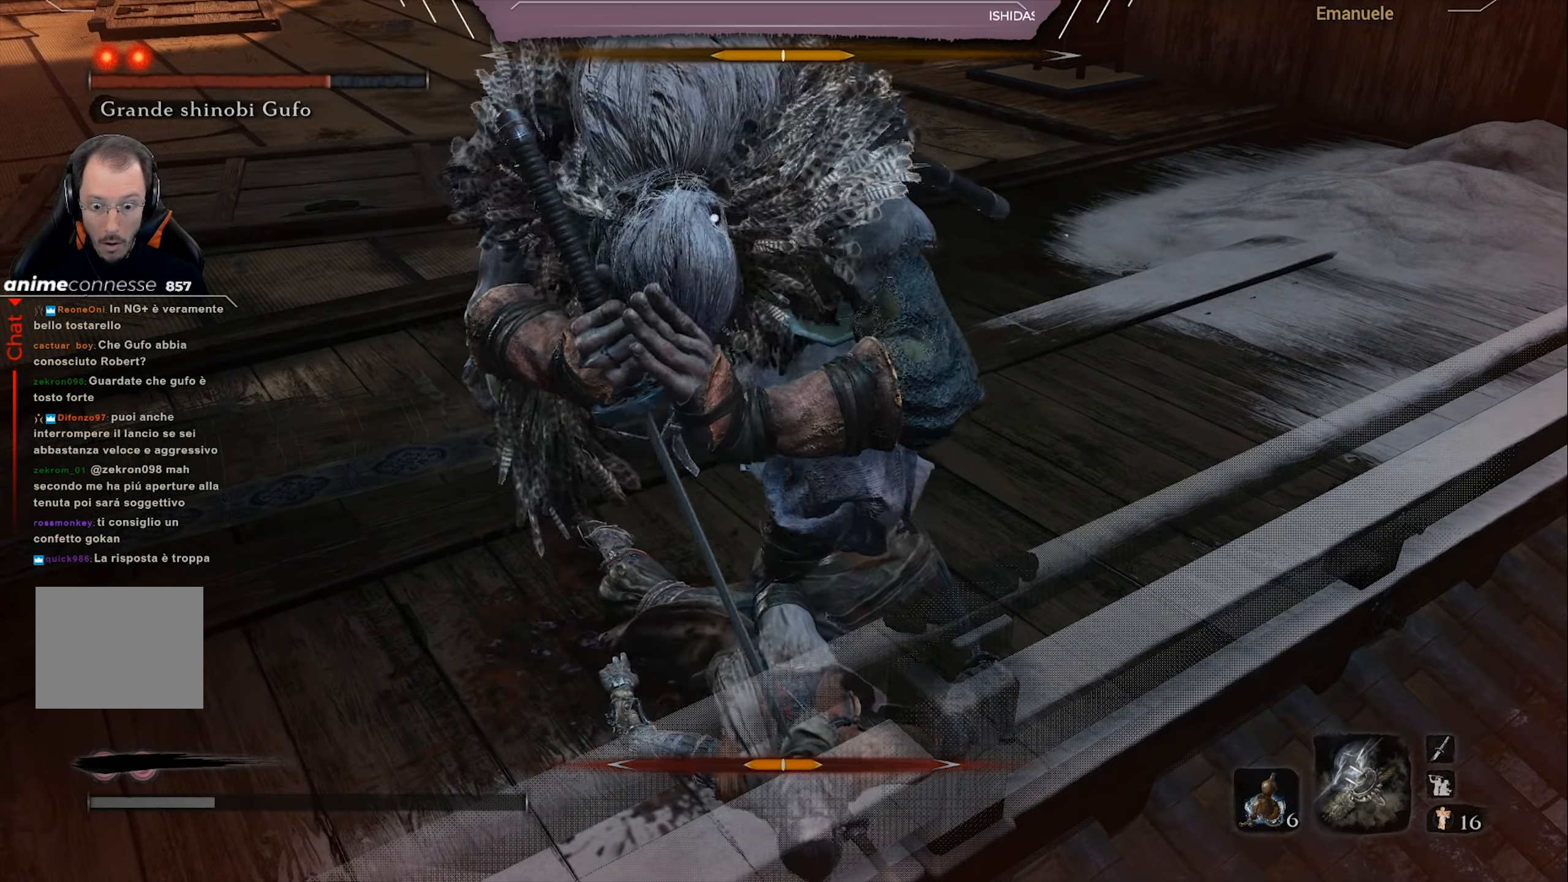
{"buttons": [], "left_stick": "left", "right_stick": "down", "events": [[83, "right_stick", "down"]]}
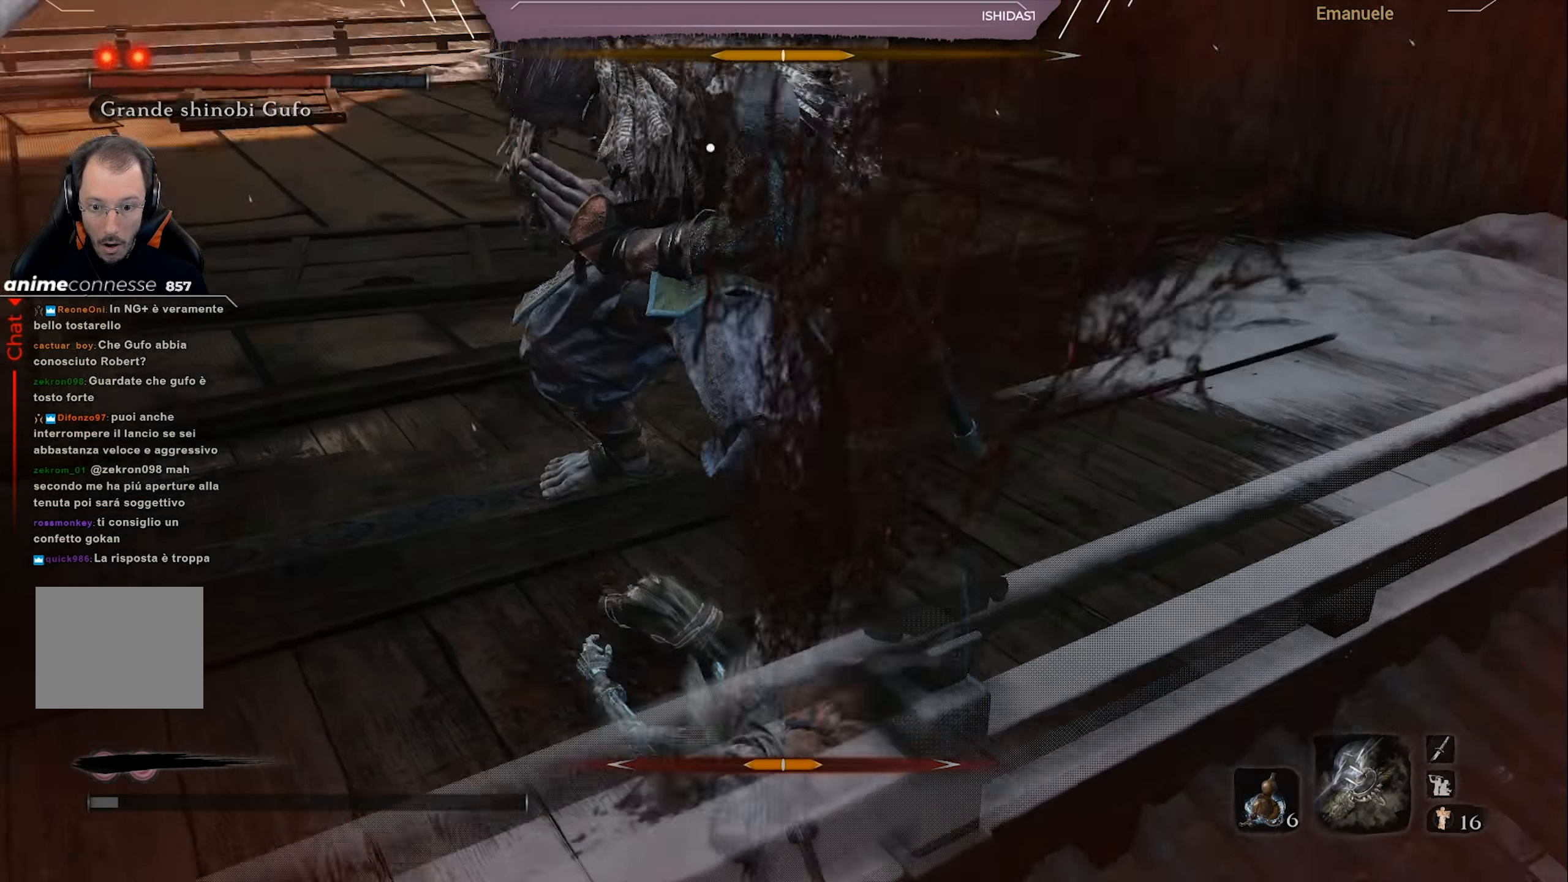
{"buttons": [], "left_stick": "center", "right_stick": "center", "events": [[50, "right_stick", "center"], [317, "left_stick", "center"]]}
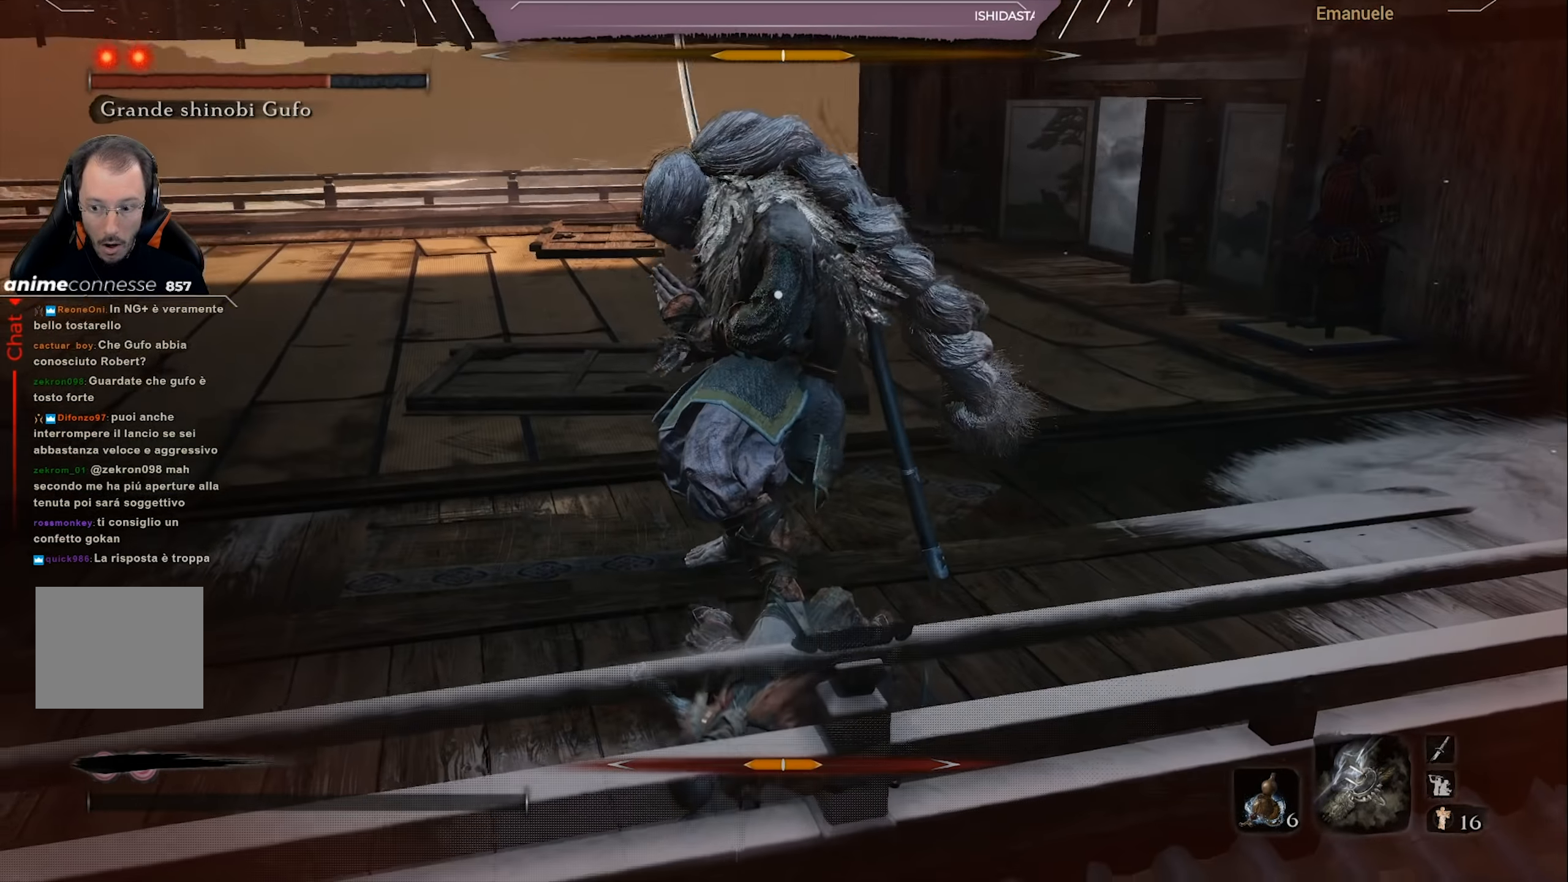
{"buttons": [], "left_stick": "center", "right_stick": "center", "events": [[100, "right_stick", "down"], [351, "right_stick", "center"]]}
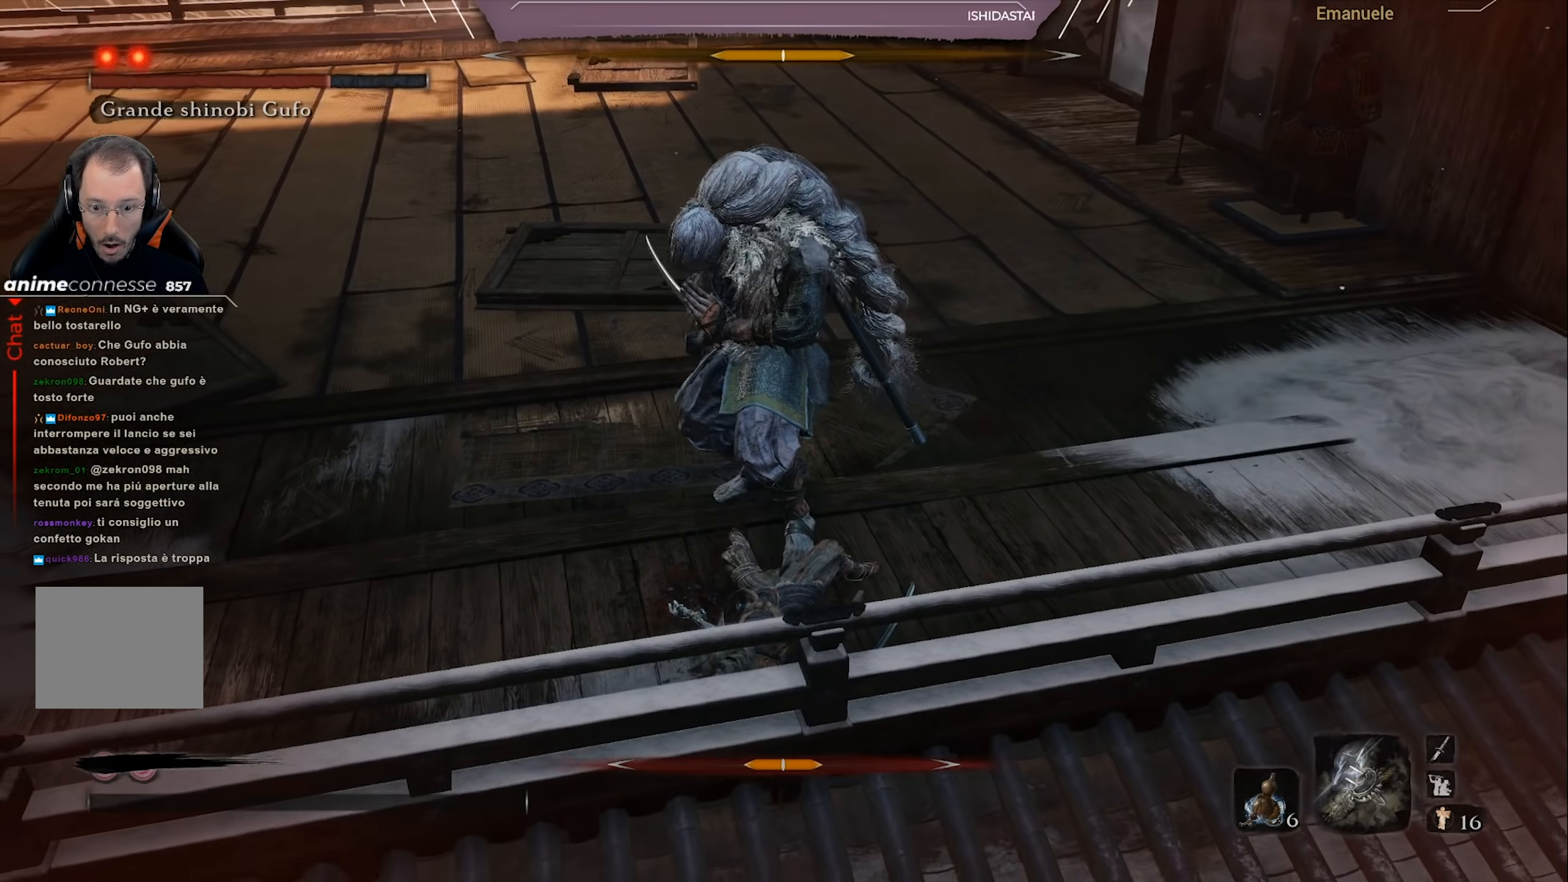
{"buttons": [], "left_stick": "center", "right_stick": "center", "events": []}
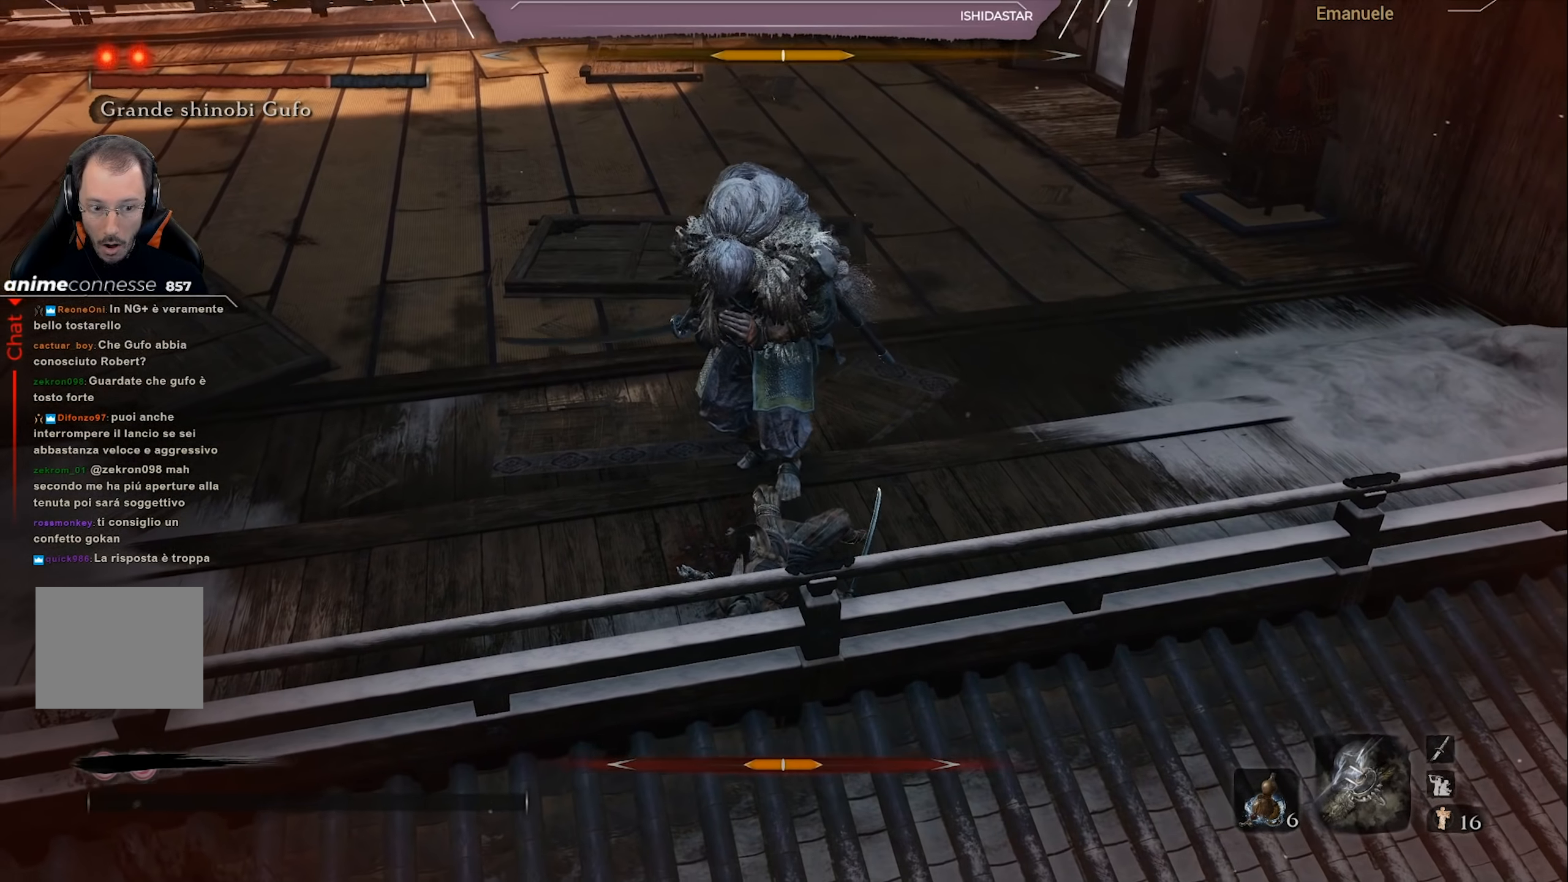
{"buttons": [], "left_stick": "center", "right_stick": "center", "events": []}
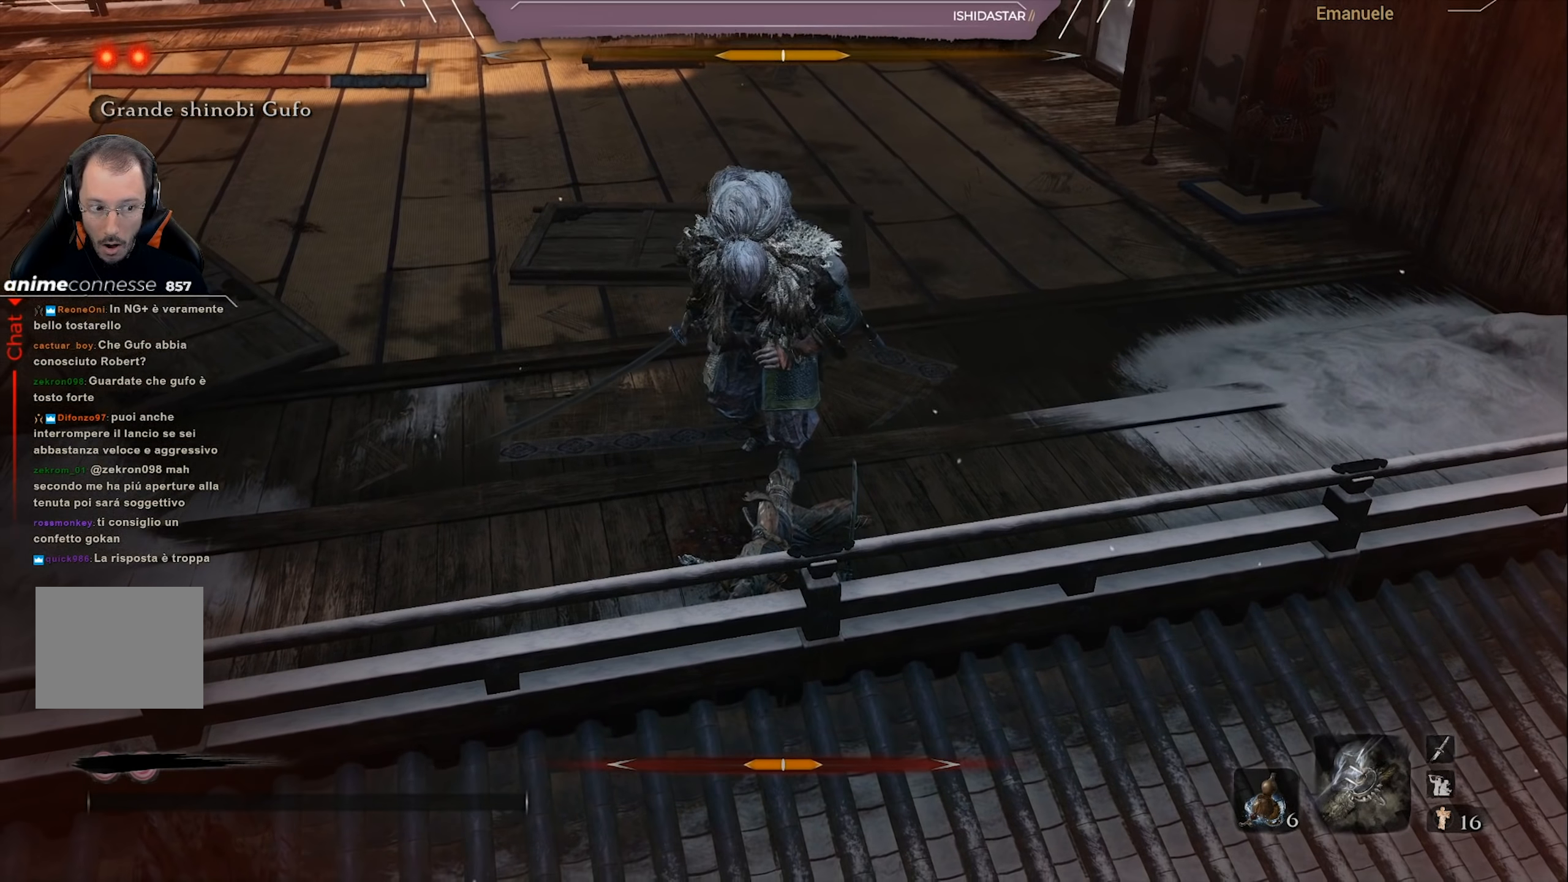
{"buttons": [], "left_stick": "center", "right_stick": "center", "events": []}
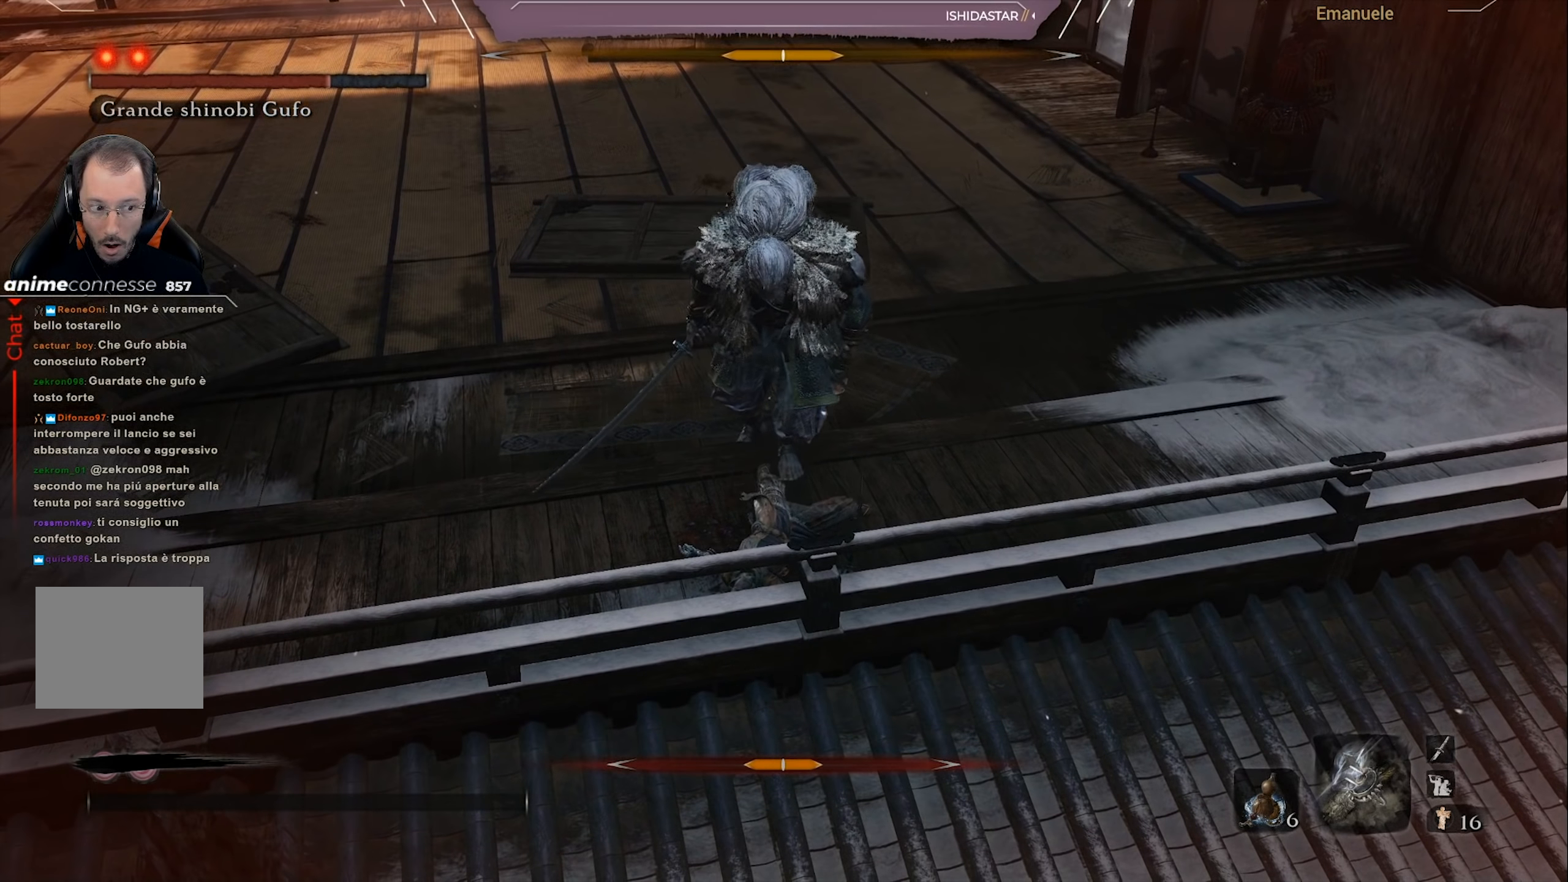
{"buttons": [], "left_stick": "center", "right_stick": "center", "events": []}
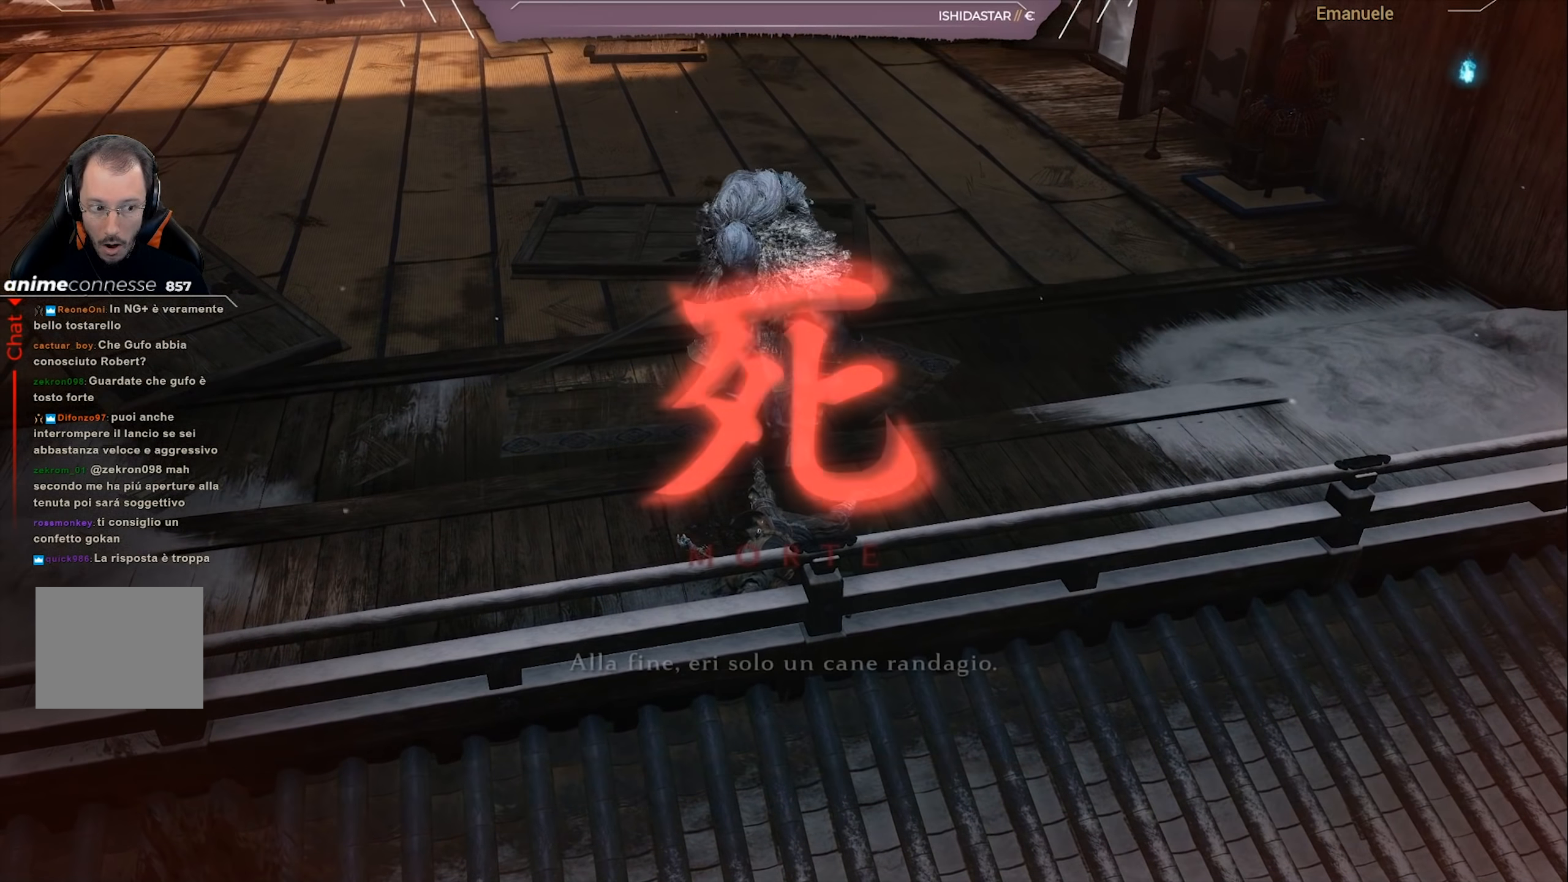
{"buttons": [], "left_stick": "center", "right_stick": "center", "events": []}
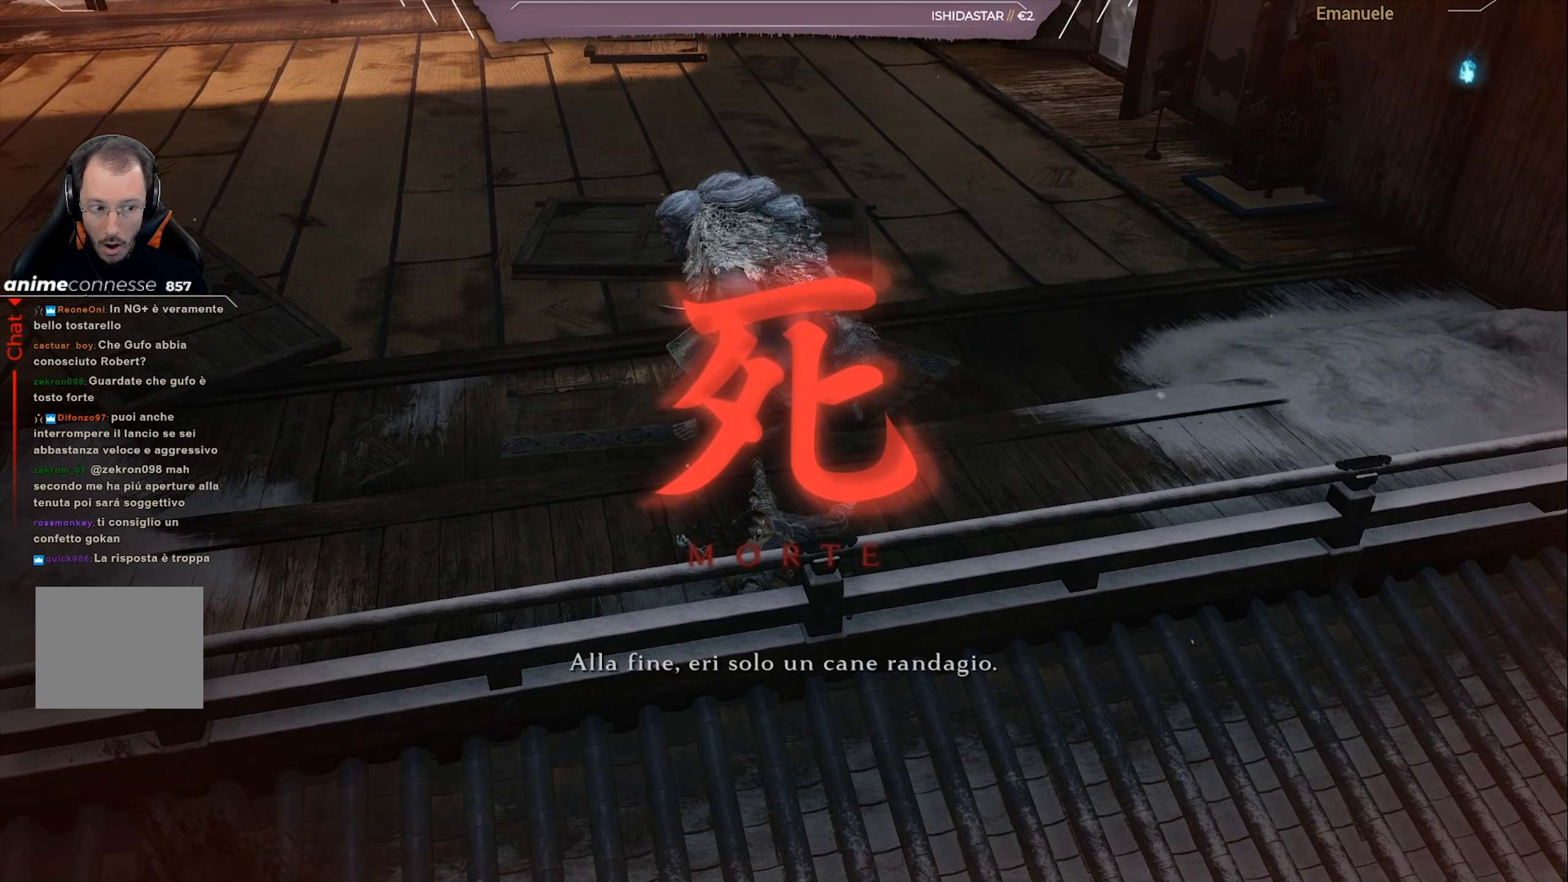
{"buttons": [], "left_stick": "center", "right_stick": "center", "events": []}
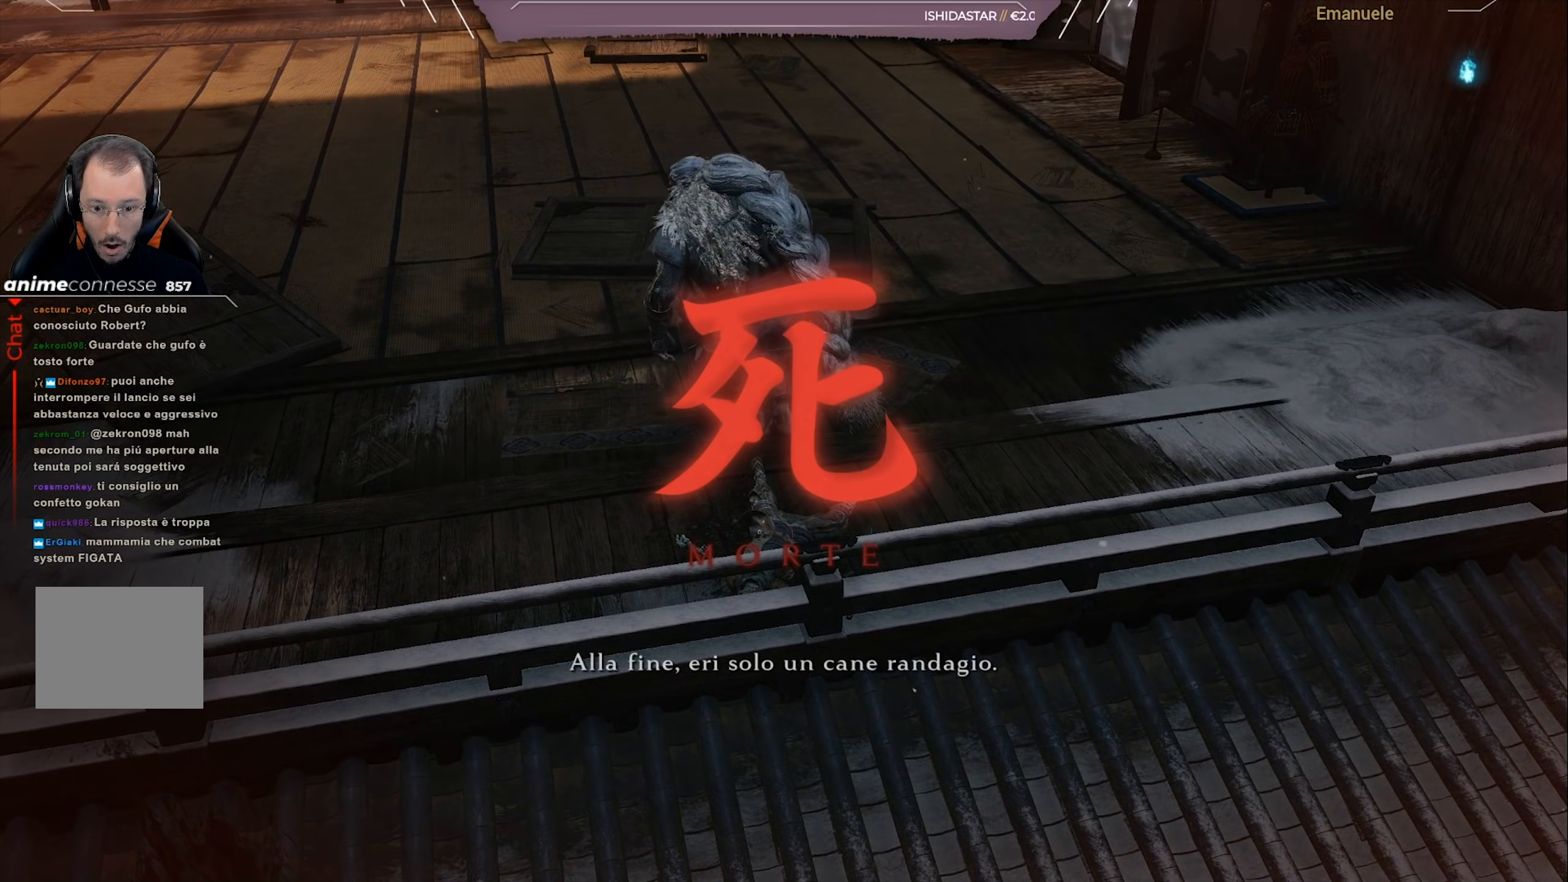
{"buttons": [], "left_stick": "center", "right_stick": "center", "events": []}
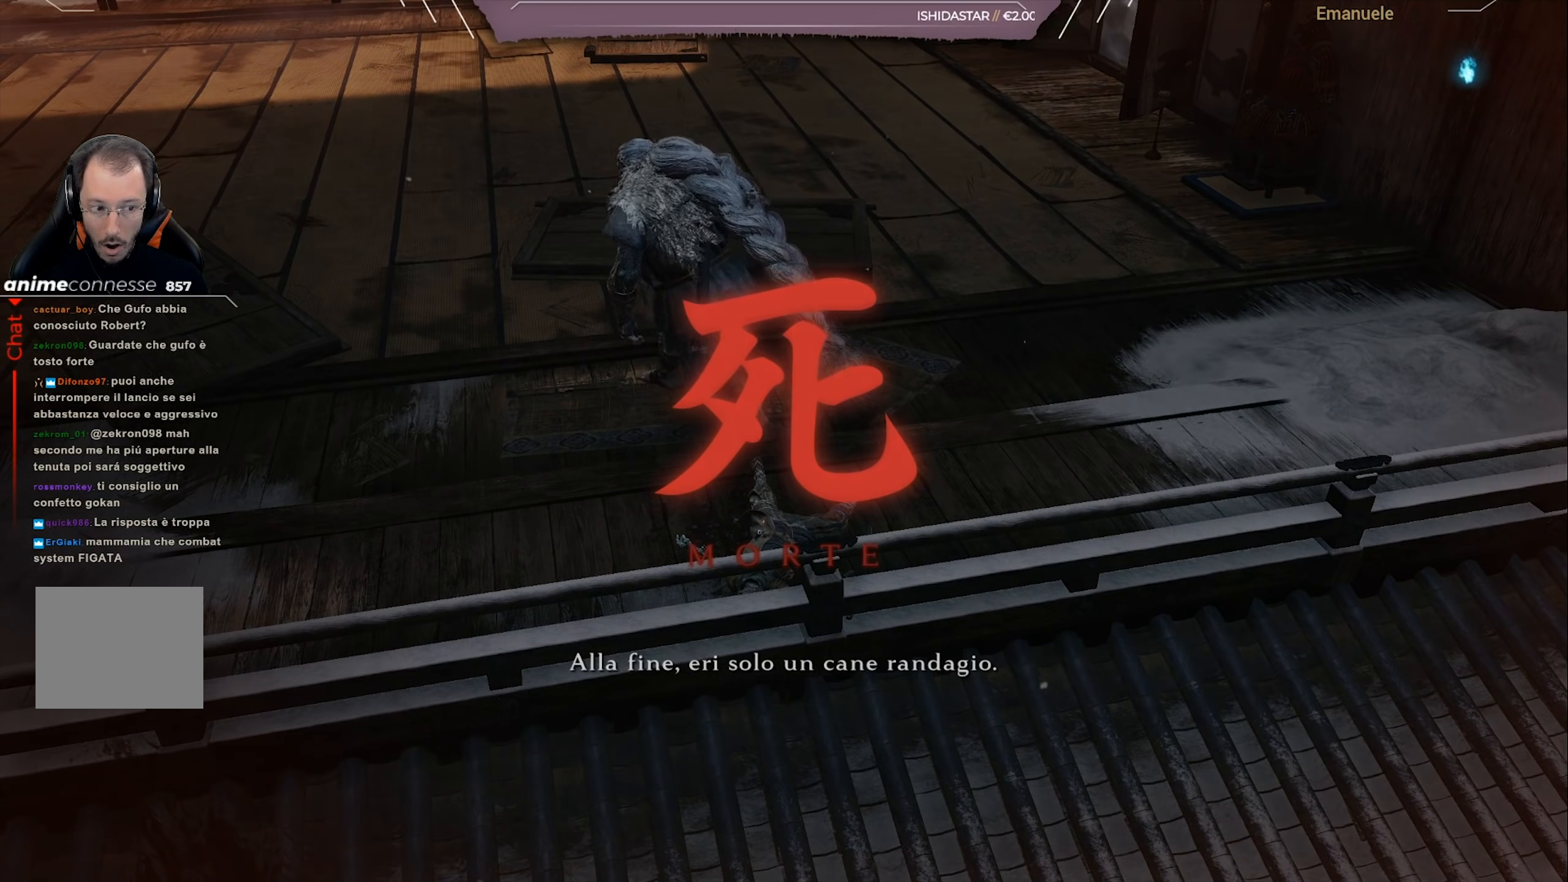
{"buttons": [], "left_stick": "center", "right_stick": "center", "events": []}
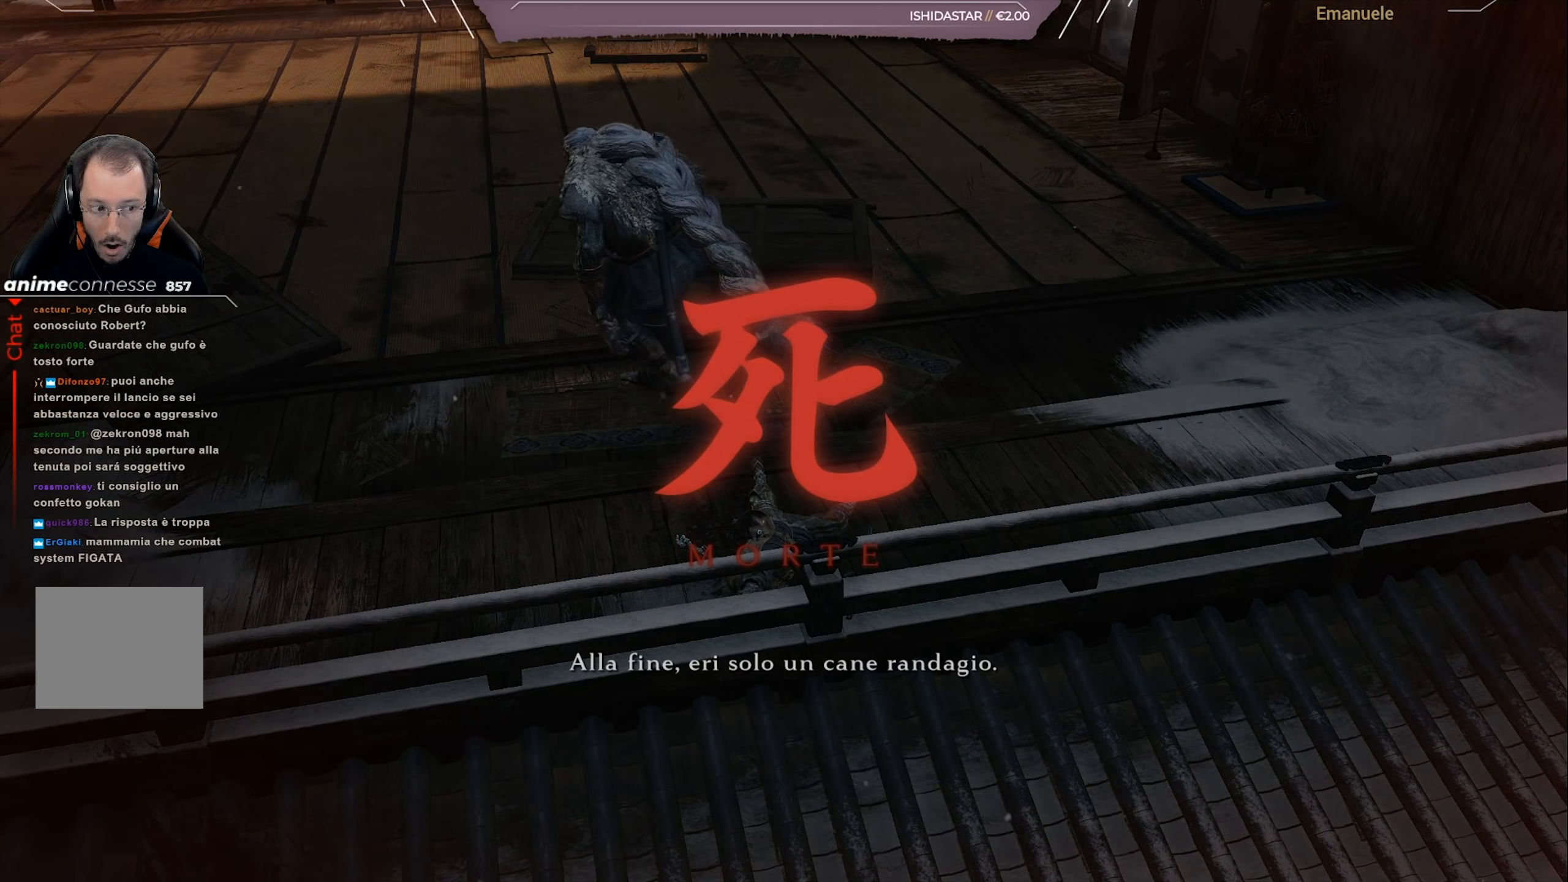
{"buttons": [], "left_stick": "center", "right_stick": "center", "events": []}
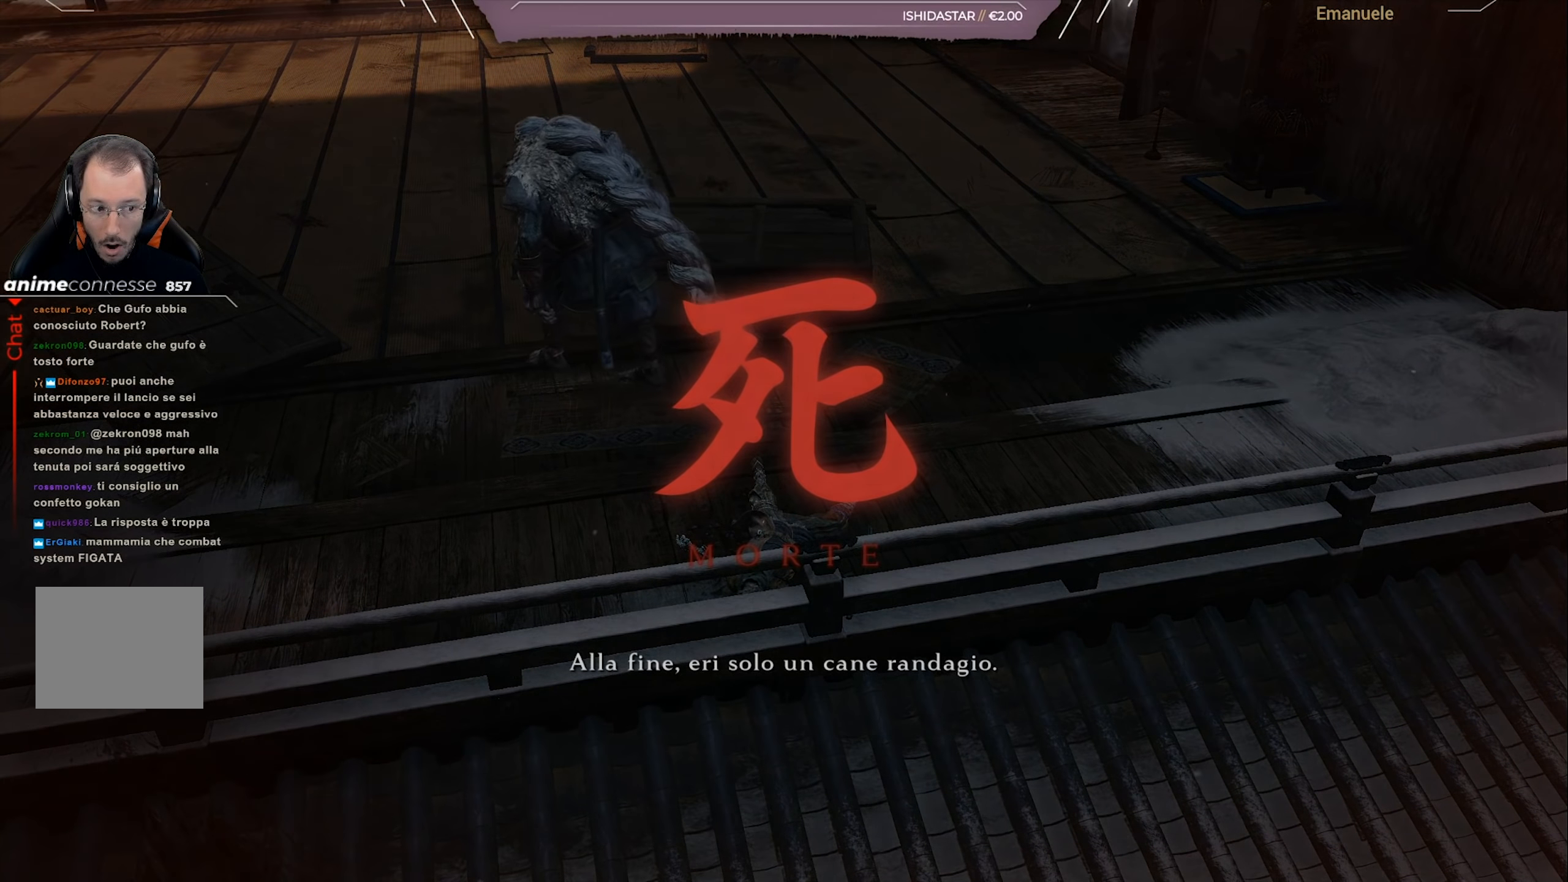
{"buttons": [], "left_stick": "center", "right_stick": "left", "events": [[450, "right_stick", "left"]]}
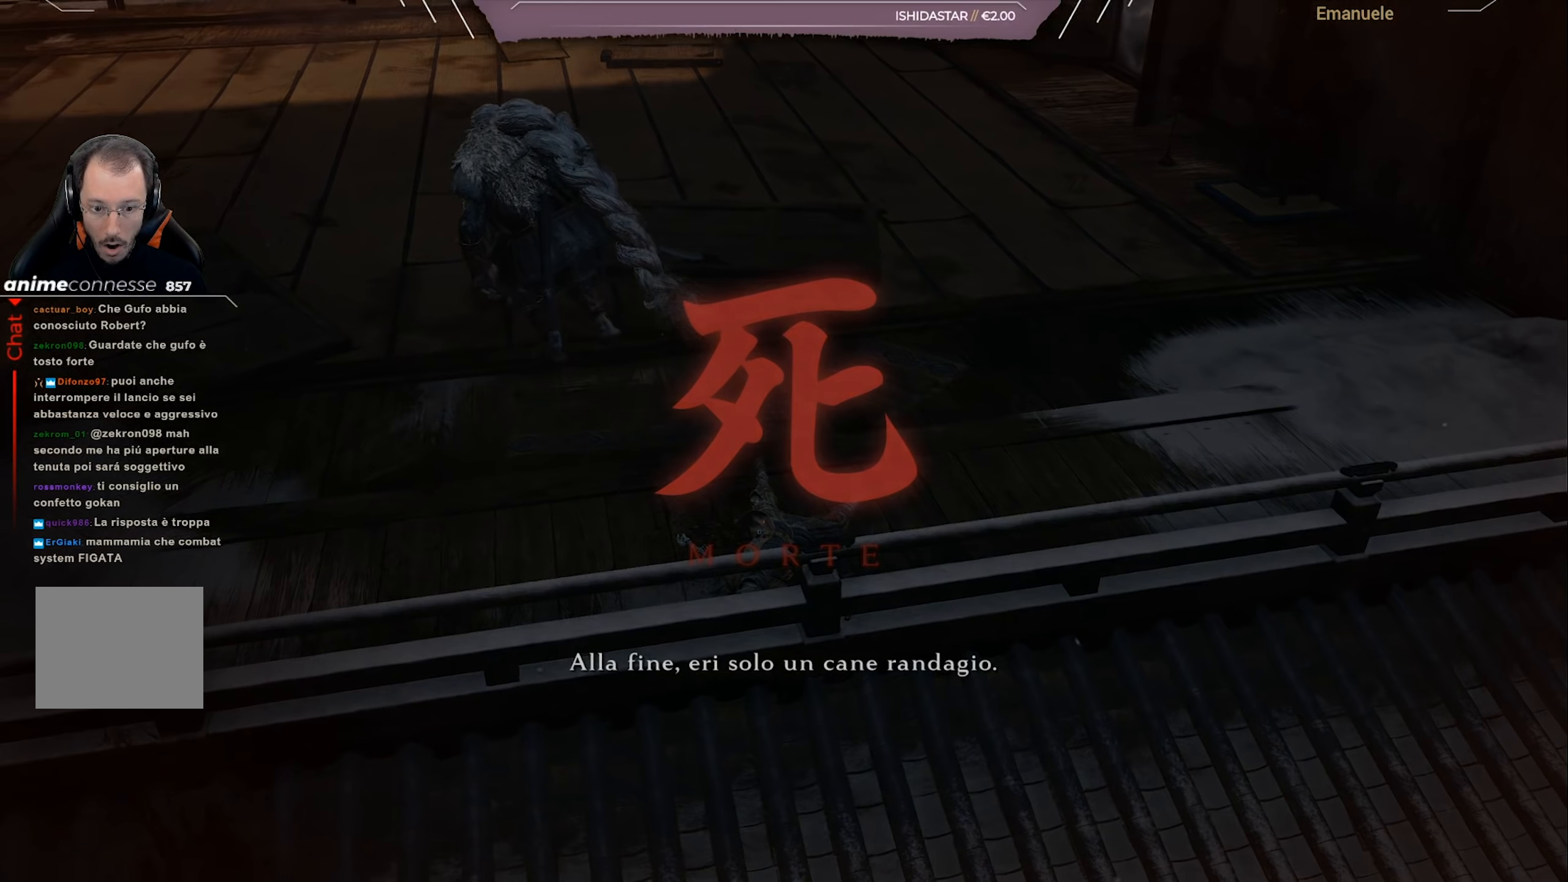
{"buttons": [], "left_stick": "center", "right_stick": "left", "events": []}
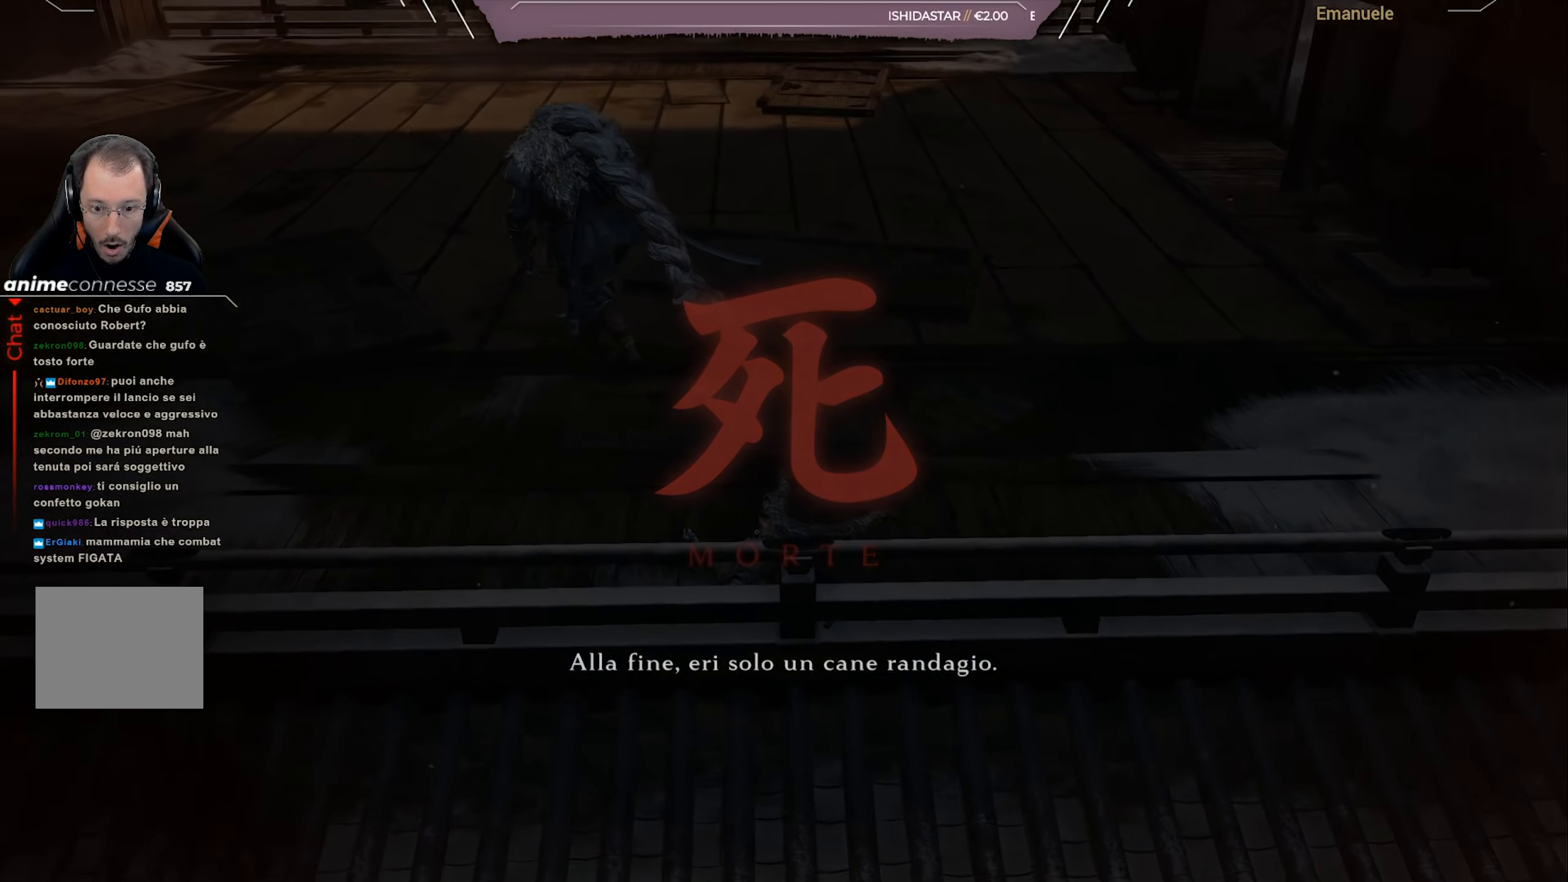
{"buttons": [], "left_stick": "center", "right_stick": "left", "events": []}
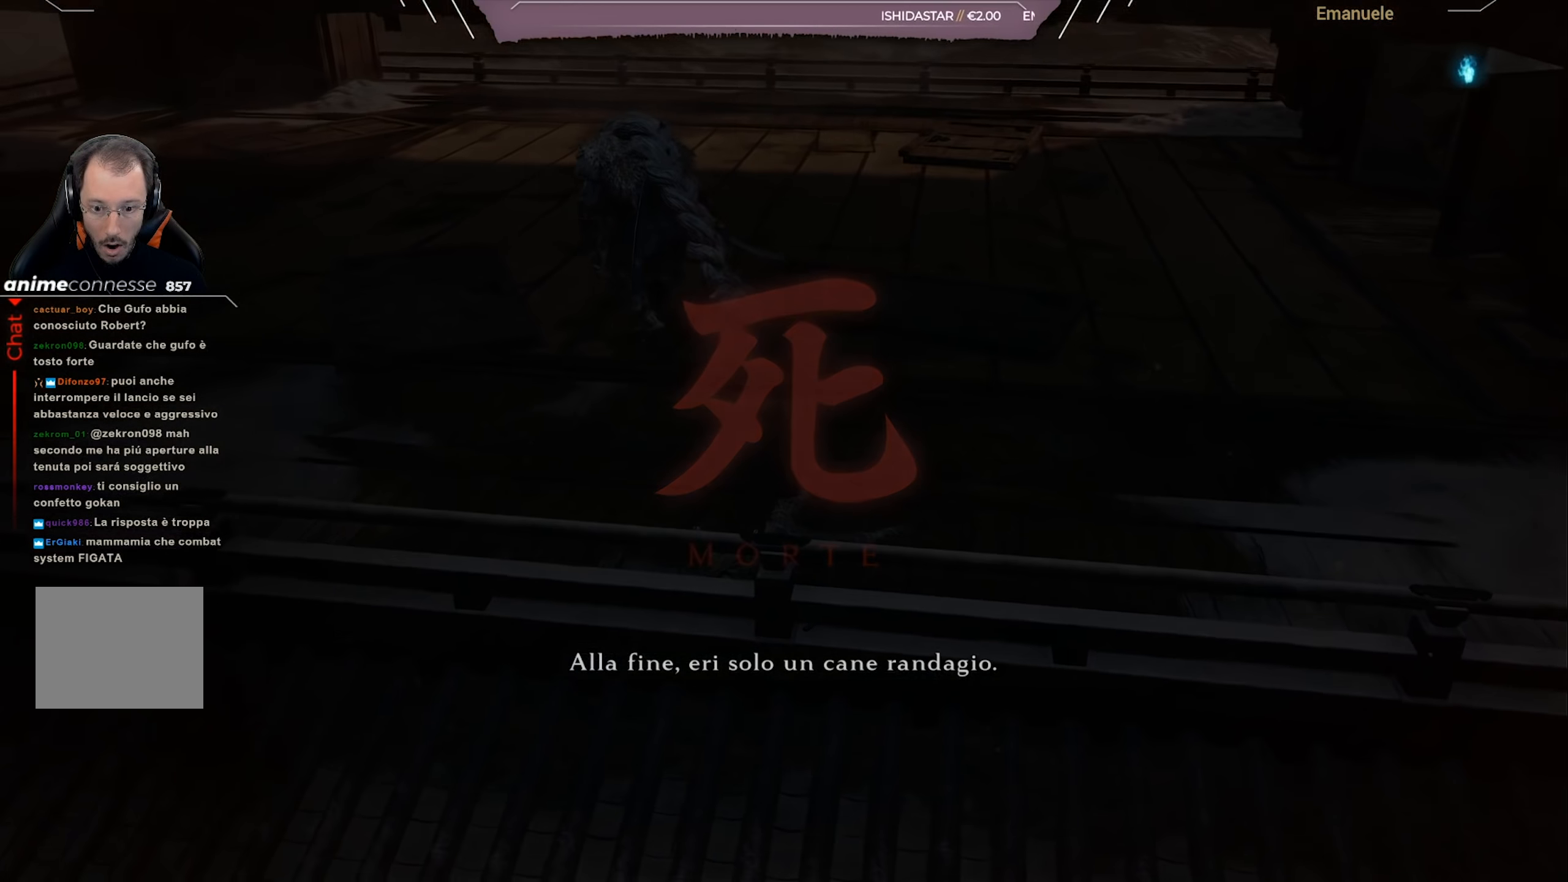
{"buttons": [], "left_stick": "center", "right_stick": "up-left", "events": [[117, "right_stick", "up-left"]]}
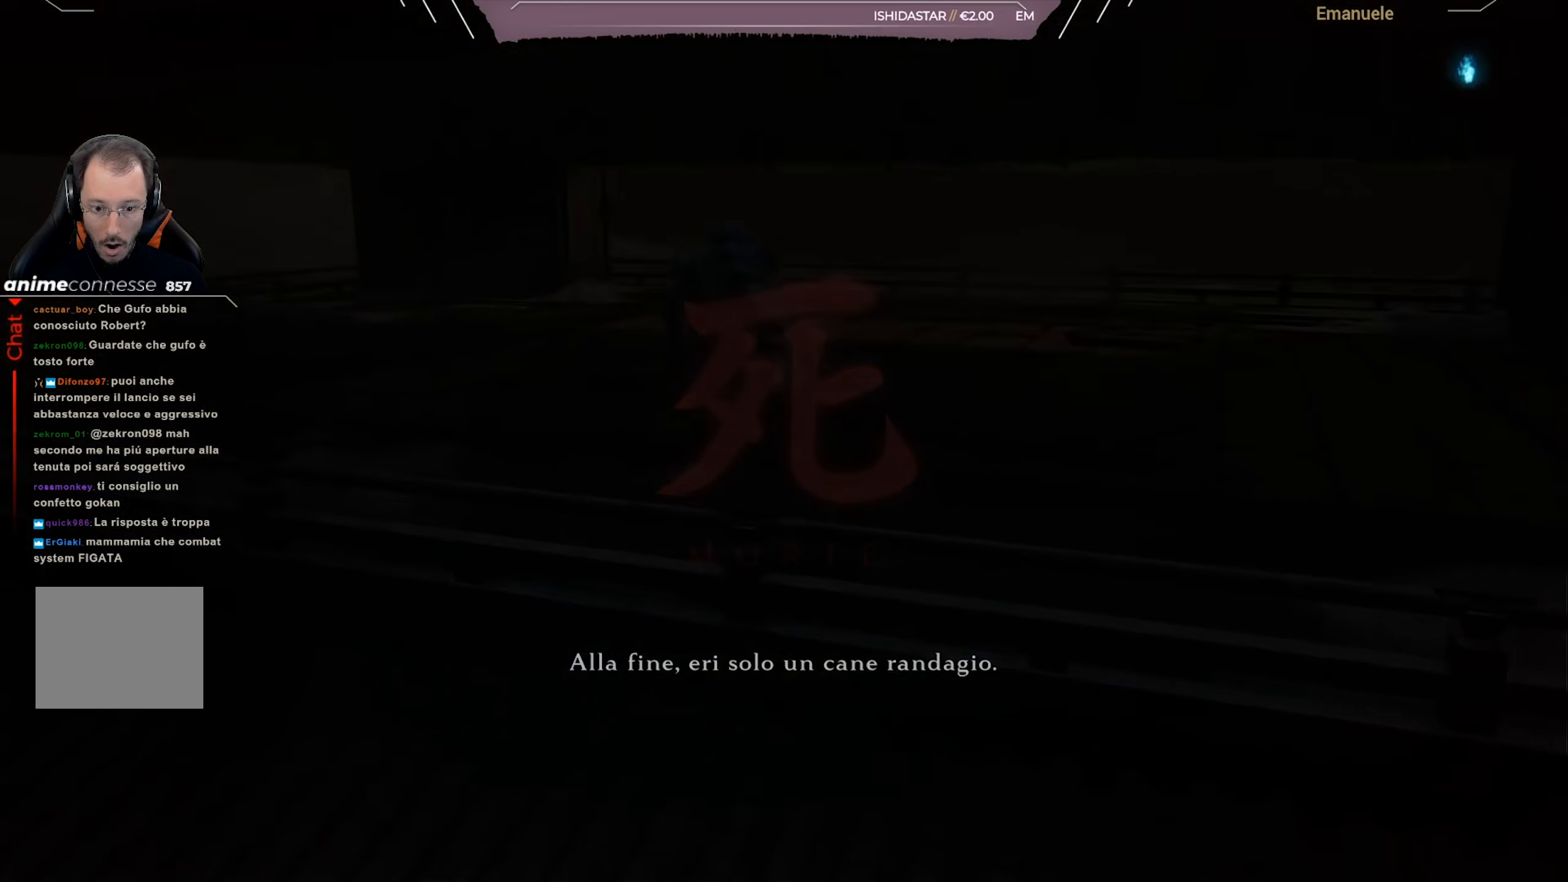
{"buttons": [], "left_stick": "center", "right_stick": "center", "events": [[183, "right_stick", "center"]]}